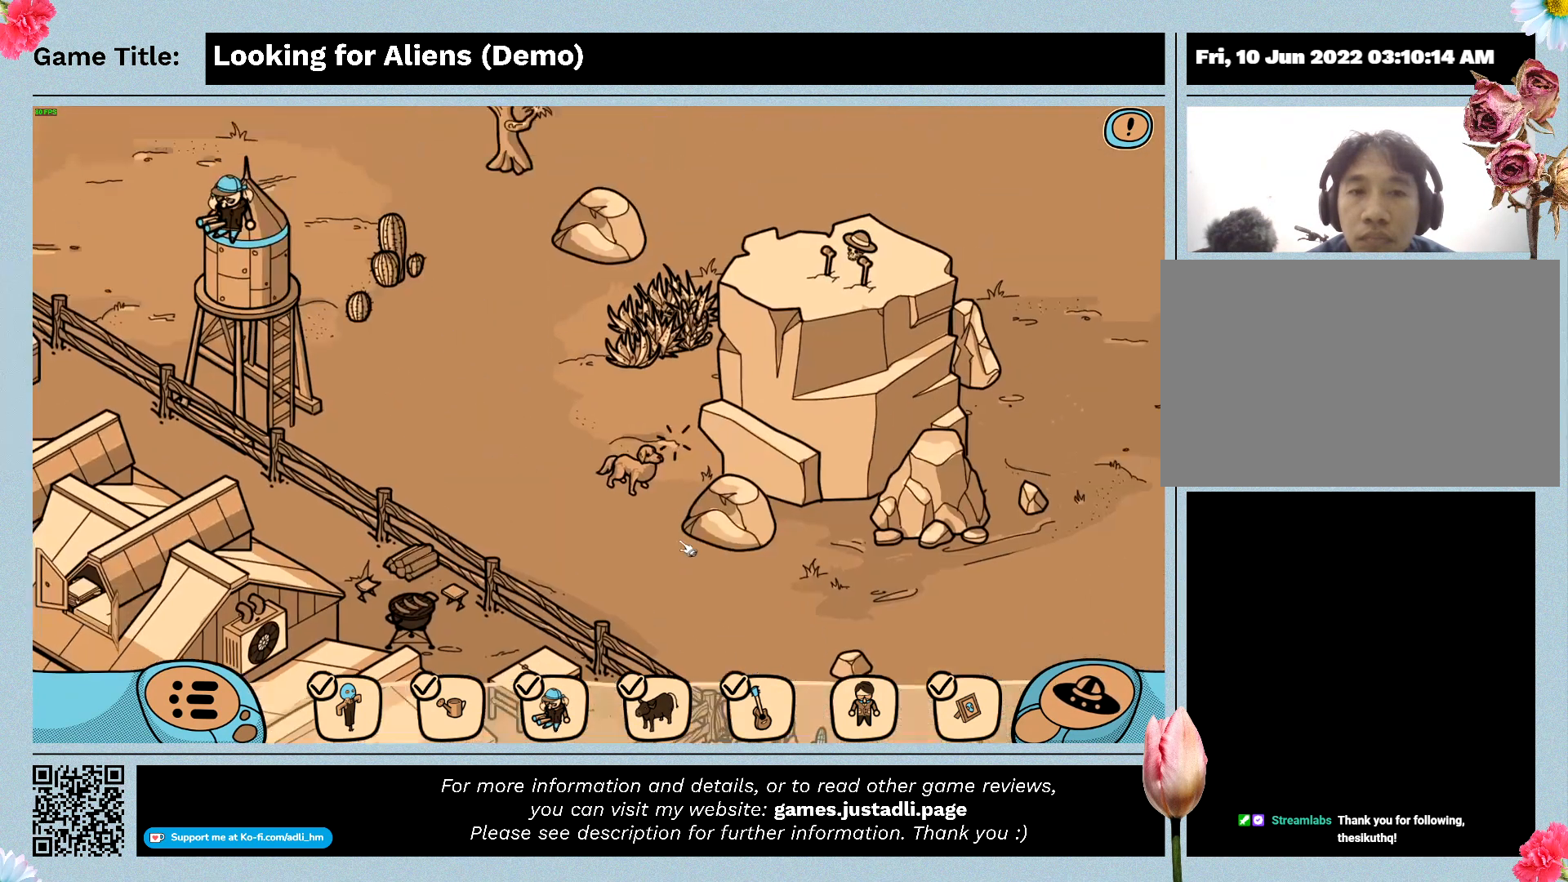
Gameplay with keyboard and mouse; each line is a JSON object with the keys and mouse buttons held at the frame after it. "events" lists presses ("down") and releases ("up") of "0", "1", "2", "3", "4", "5", "6", "7", "8", "9", "a", "alt", "b", "c", "caps_lock", "ctrl", "d", "down", "e", "escape", "f", "f1", "f2", "f3", "f4", "g", "h", "i", "j", "k", "l", "left", "m", "n", "o", "p", "q", "r", "return", "right", "s", "shift", "space", "t", "tab", "tilde", "u", "up", "v", "w", "x", "y", "z", "mouse_left", "mouse_wheel" and "mouse_right" between this image and that frame as [ms after this image, input, new state], when the widget could be followed in between. "mouse_left", "mouse_wheel", "mouse_right" = the "left", "wheel", "right" buttons of the "mouse" list. No other keys are recorded. "wheel" means that the mouse wheel is clicked or scrolled. Not read: mouse_move.
{"keys": [], "mouse": [], "events": [[333, "mouse_left", "up"]]}
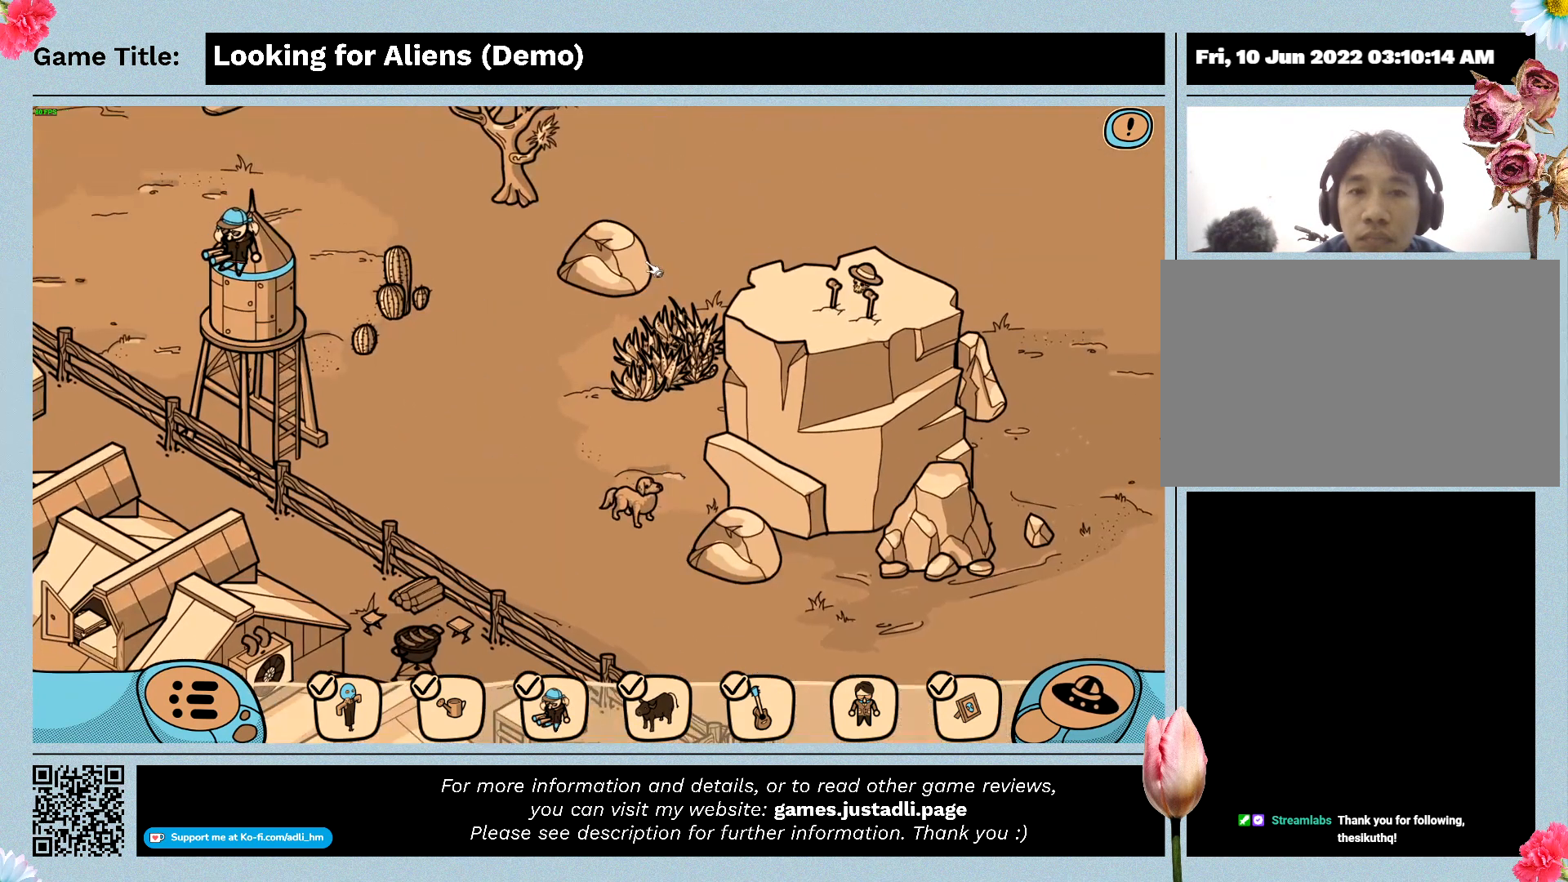
{"keys": [], "mouse": [], "events": [[200, "mouse_left", "down"], [500, "mouse_left", "up"]]}
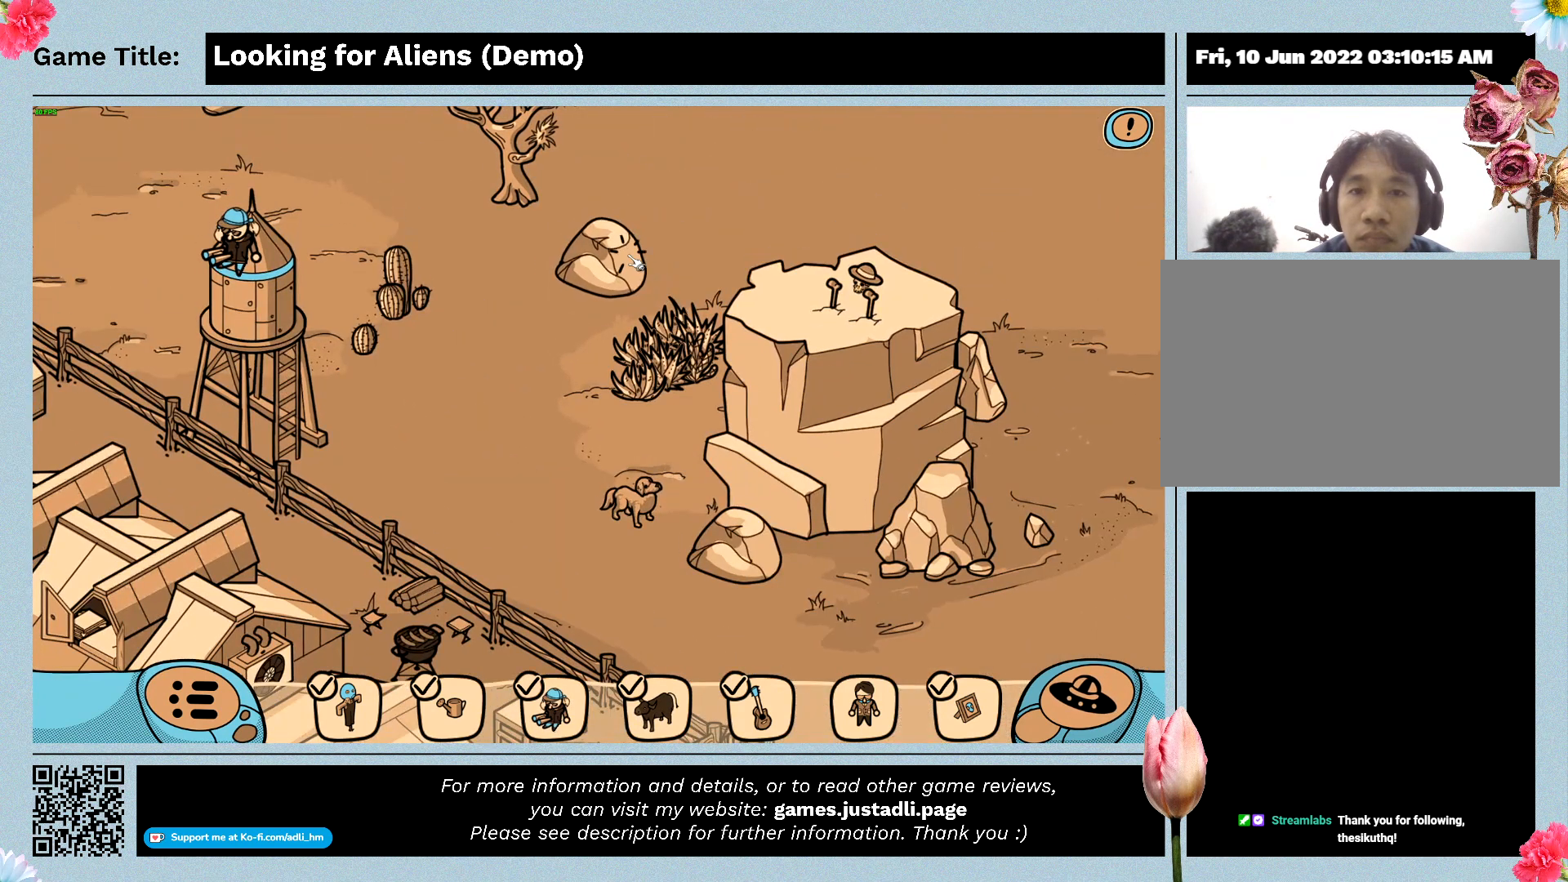
{"keys": [], "mouse": ["left"], "events": [[400, "mouse_left", "down"]]}
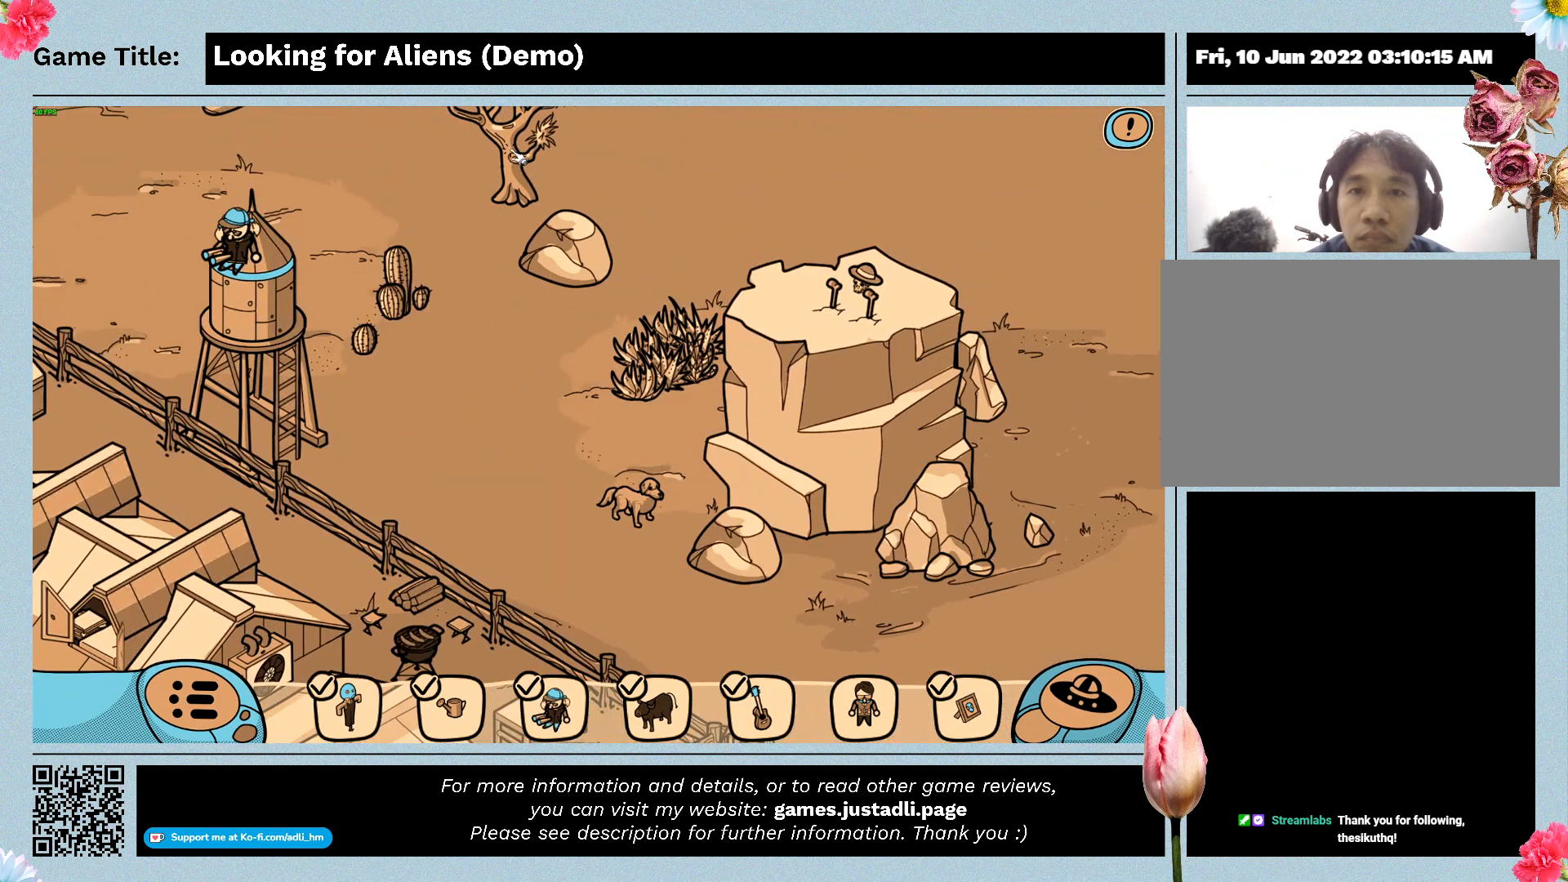
{"keys": [], "mouse": [], "events": [[200, "mouse_left", "up"]]}
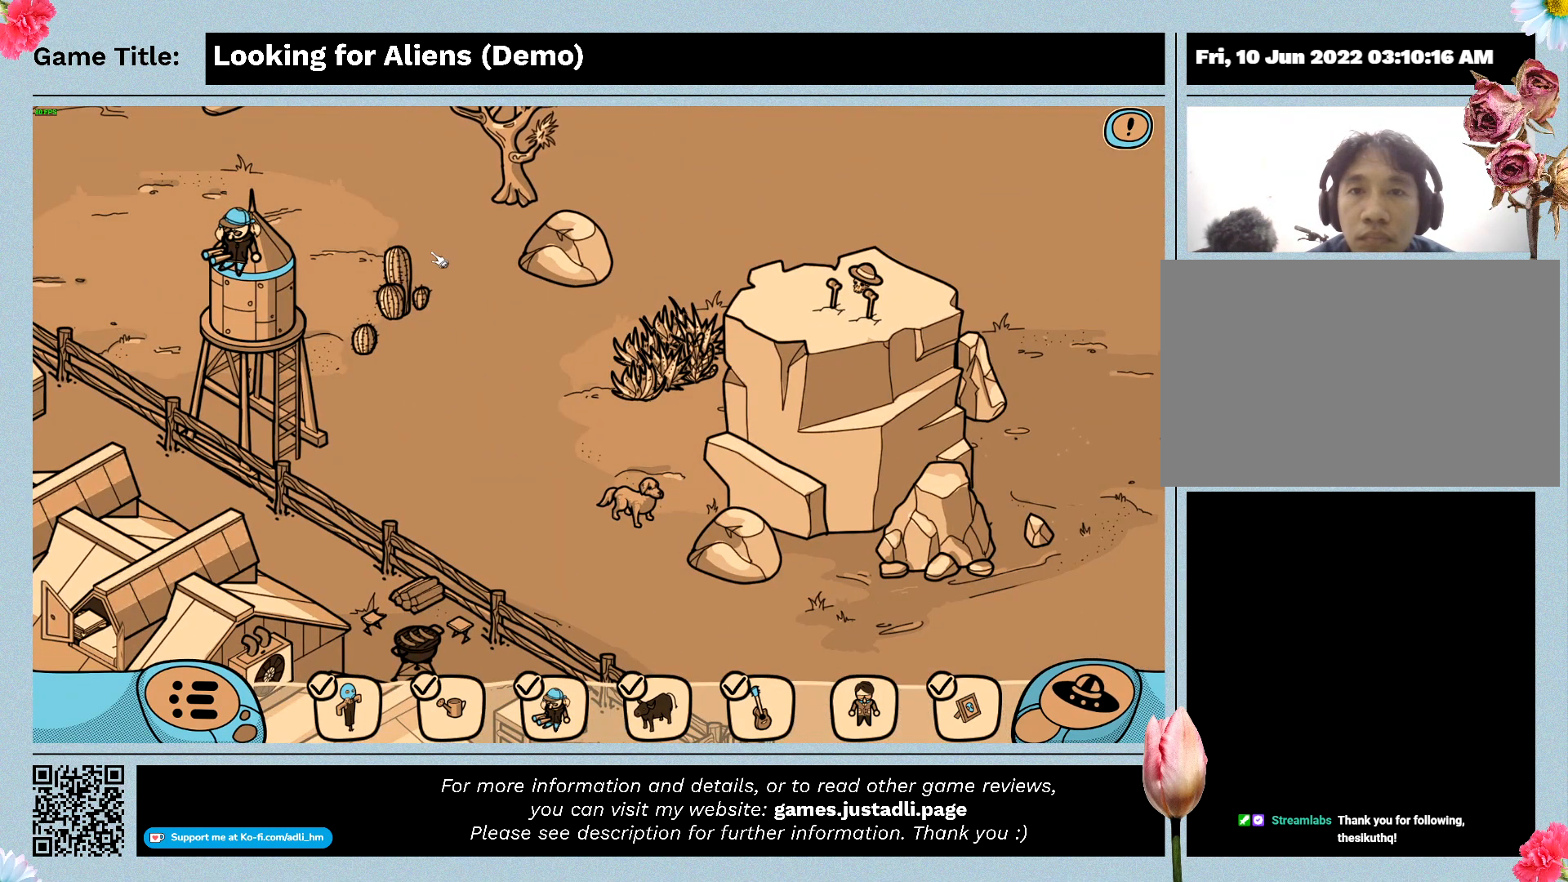
{"keys": [], "mouse": ["left"], "events": [[233, "mouse_left", "down"]]}
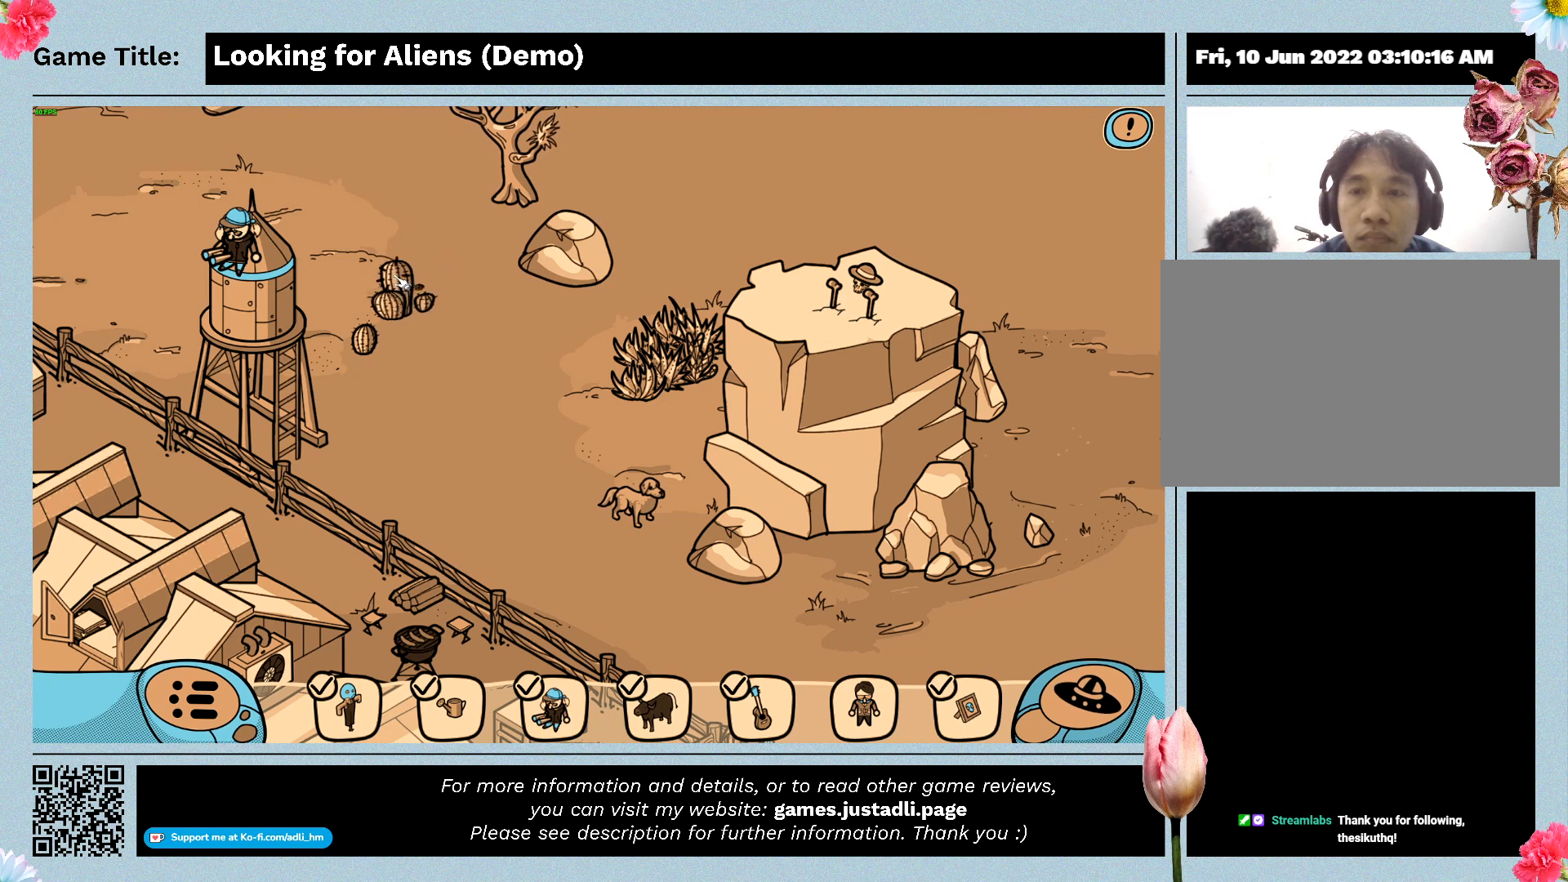
{"keys": [], "mouse": ["left"], "events": [[33, "mouse_left", "up"], [433, "mouse_left", "down"]]}
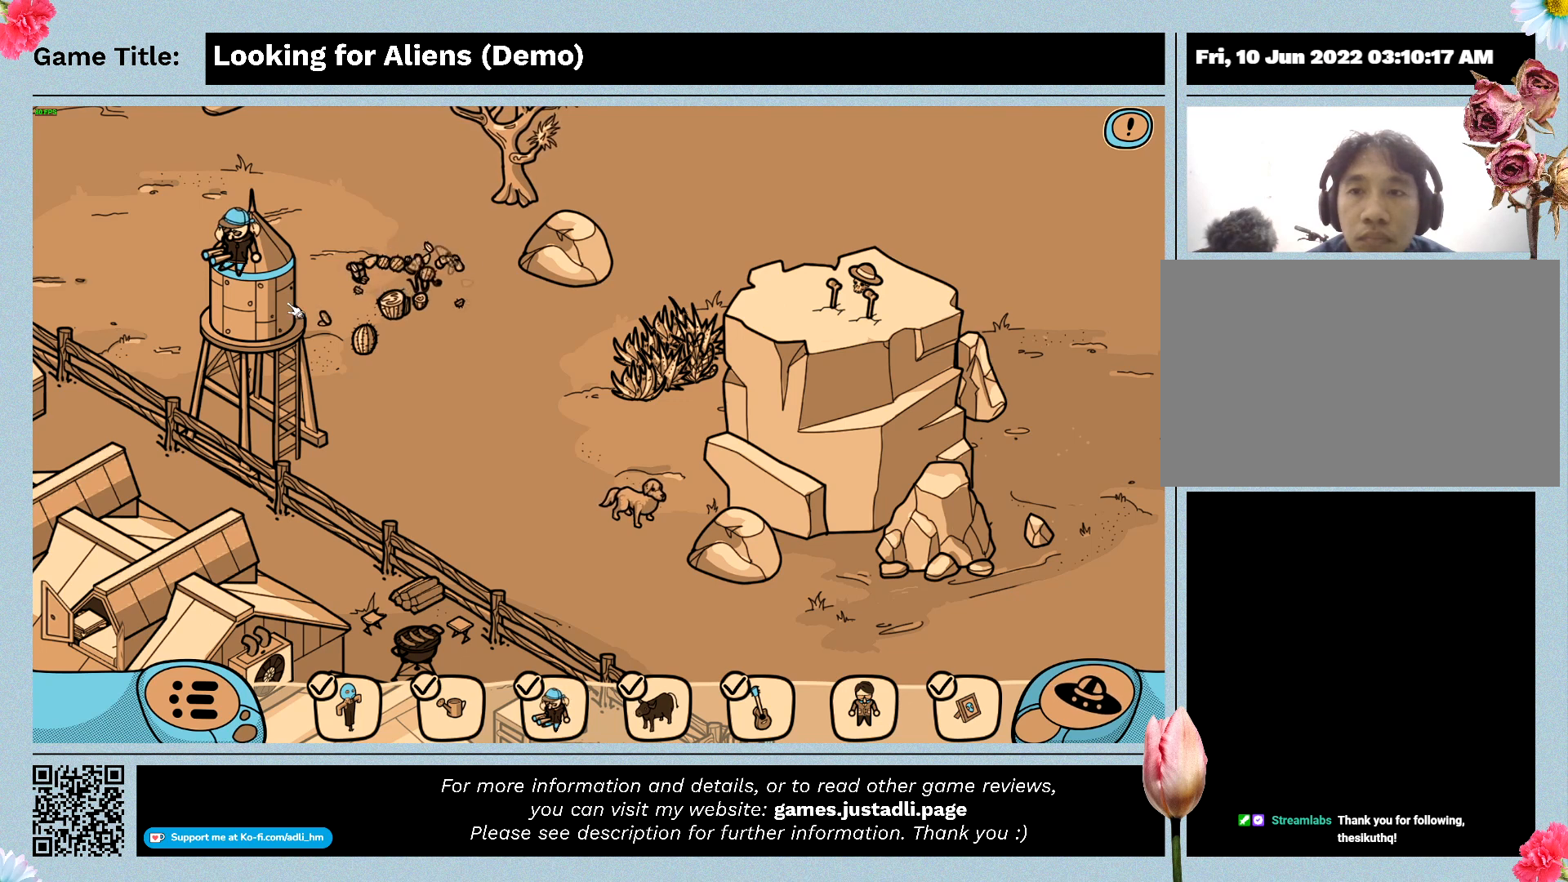
{"keys": [], "mouse": [], "events": [[267, "mouse_left", "up"]]}
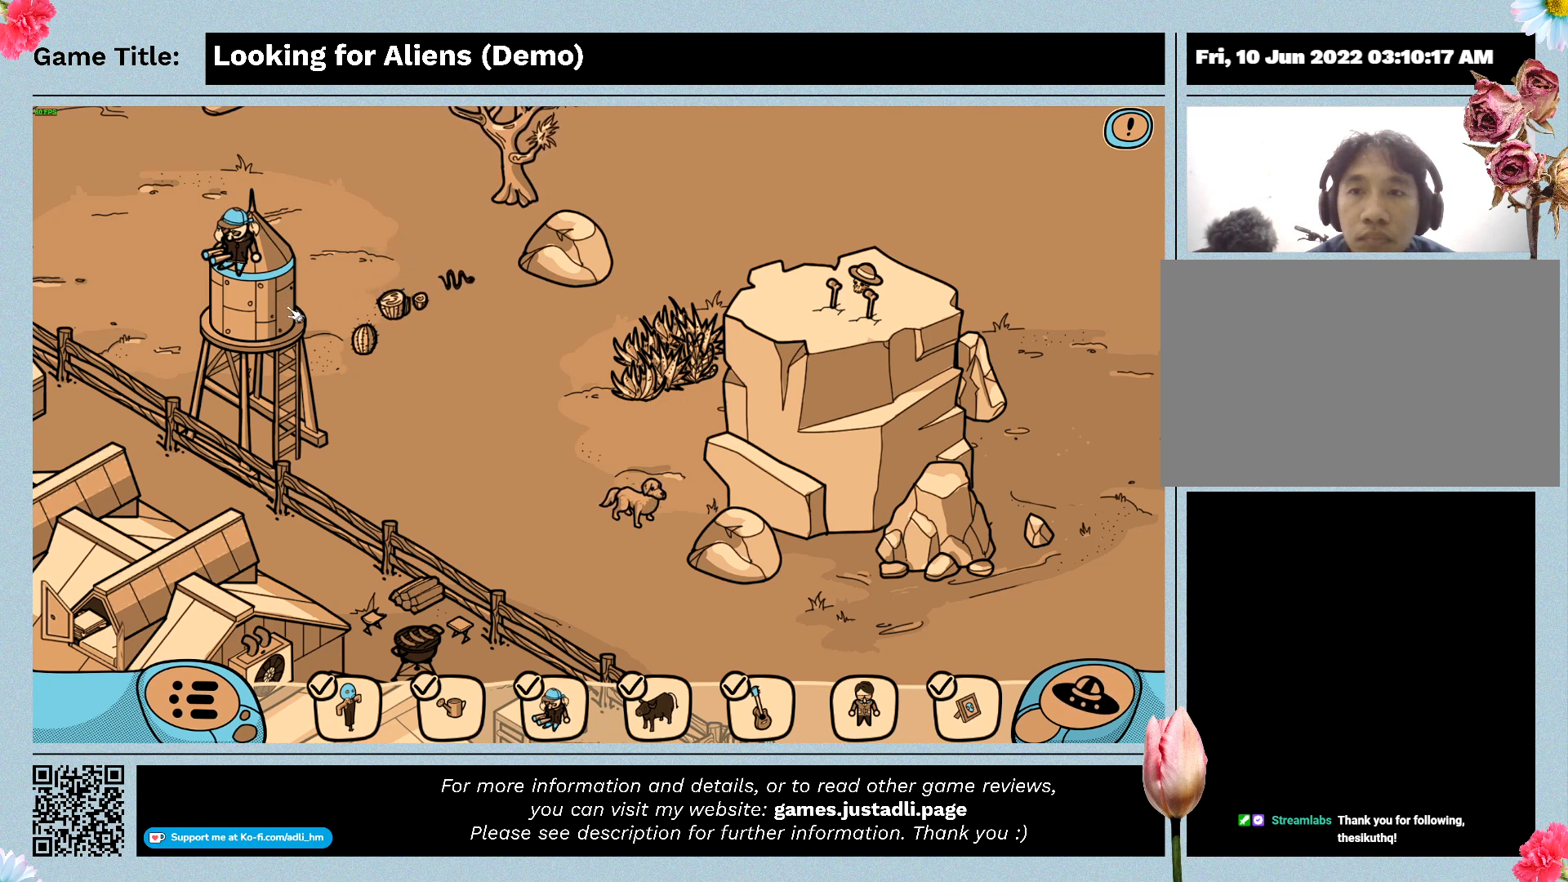
{"keys": [], "mouse": [], "events": []}
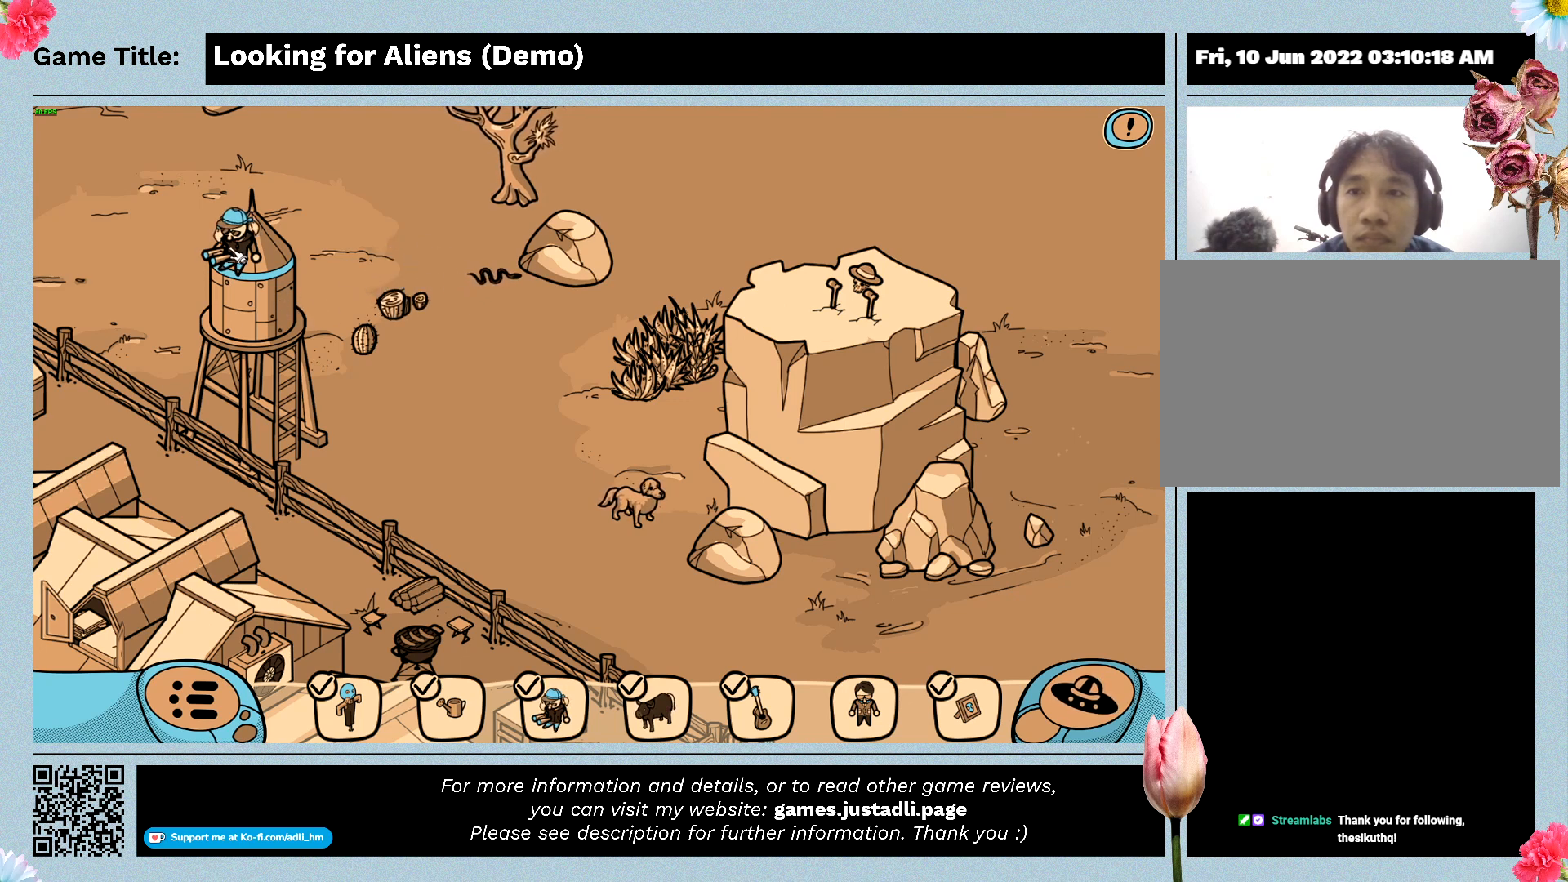
{"keys": [], "mouse": [], "events": [[100, "mouse_left", "down"], [400, "mouse_left", "up"]]}
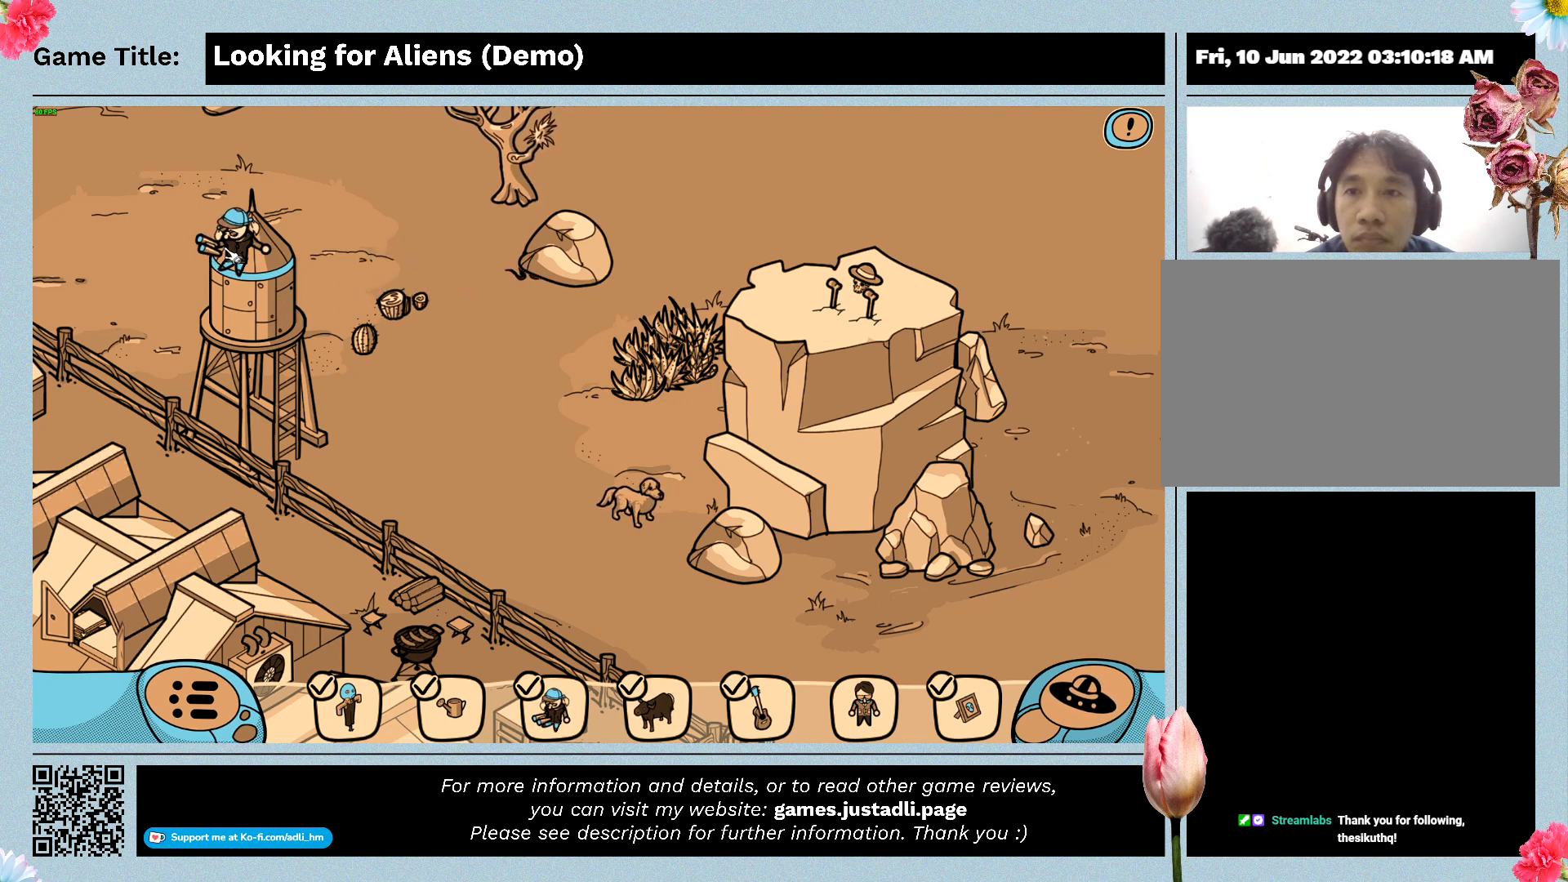
{"keys": [], "mouse": ["left"], "events": [[433, "mouse_left", "down"]]}
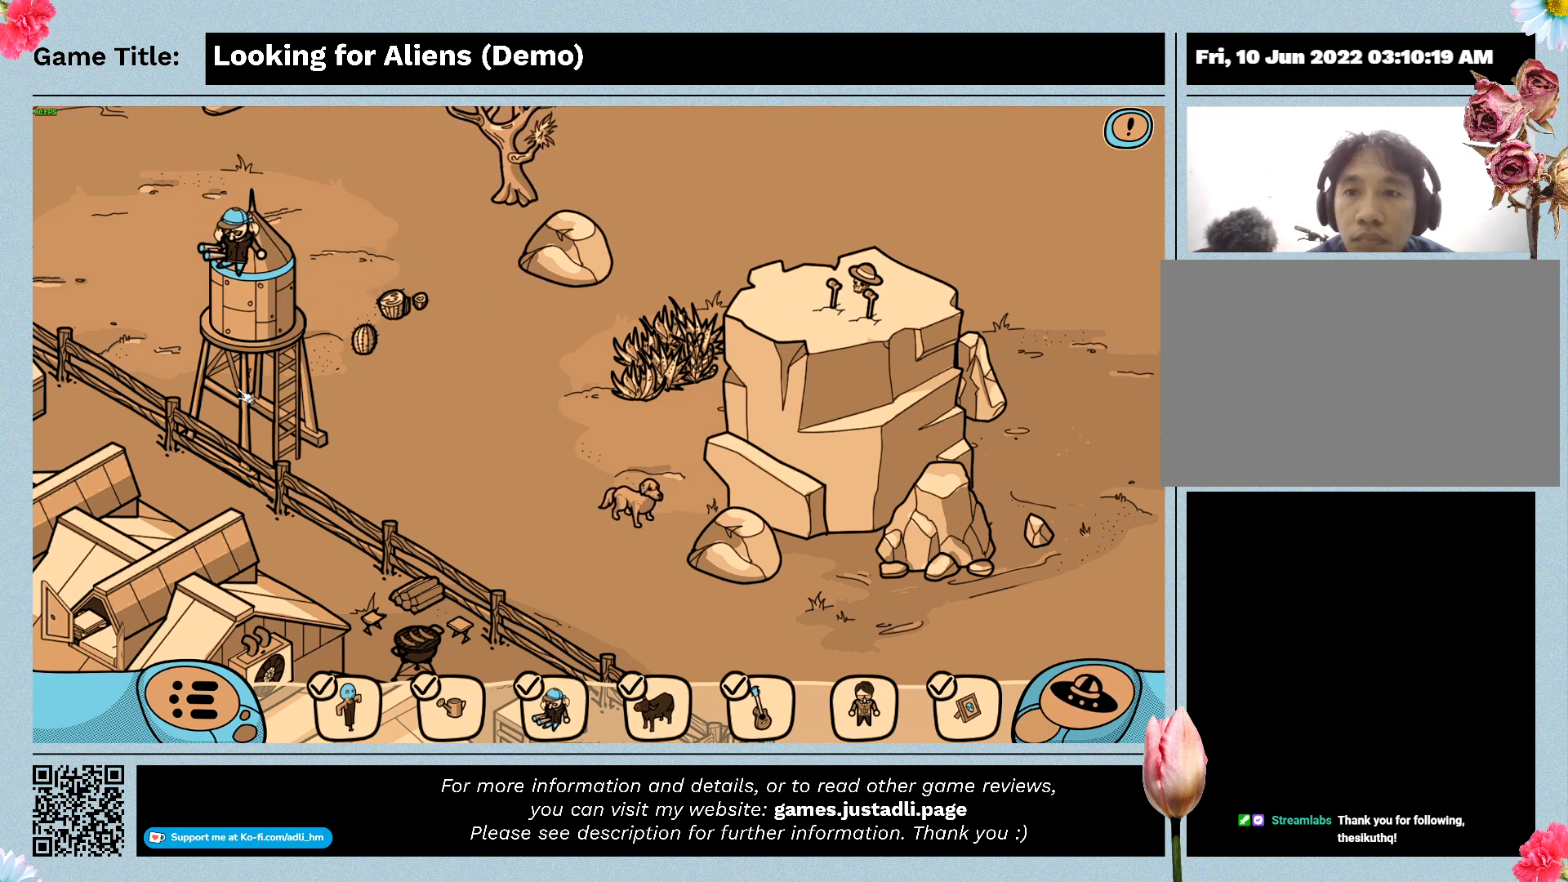
{"keys": [], "mouse": [], "events": [[200, "mouse_left", "up"]]}
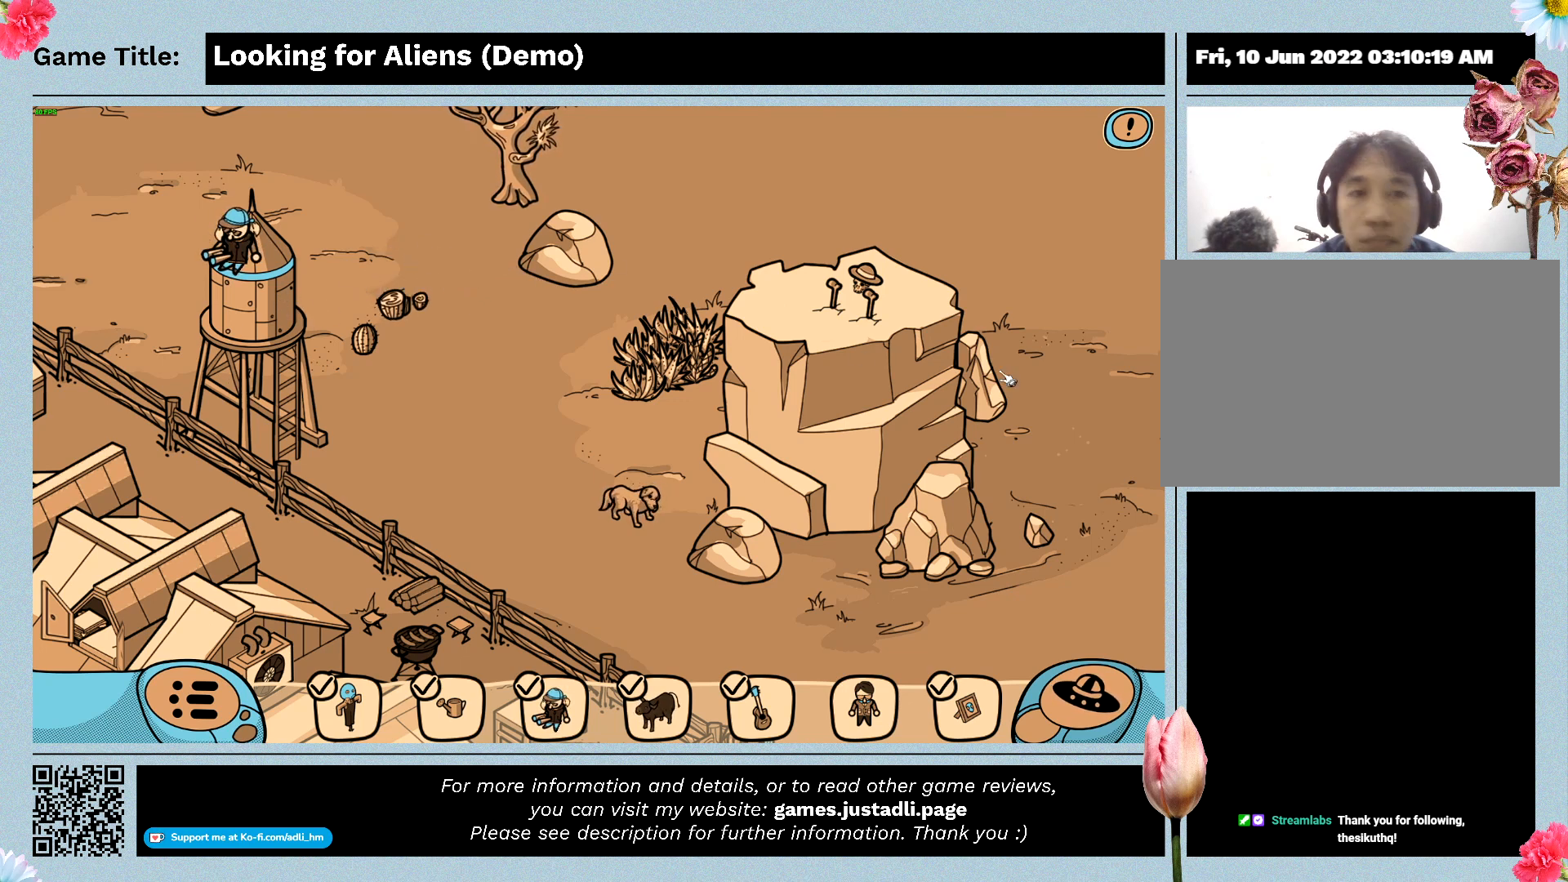
{"keys": [], "mouse": ["left"], "events": [[267, "mouse_left", "down"]]}
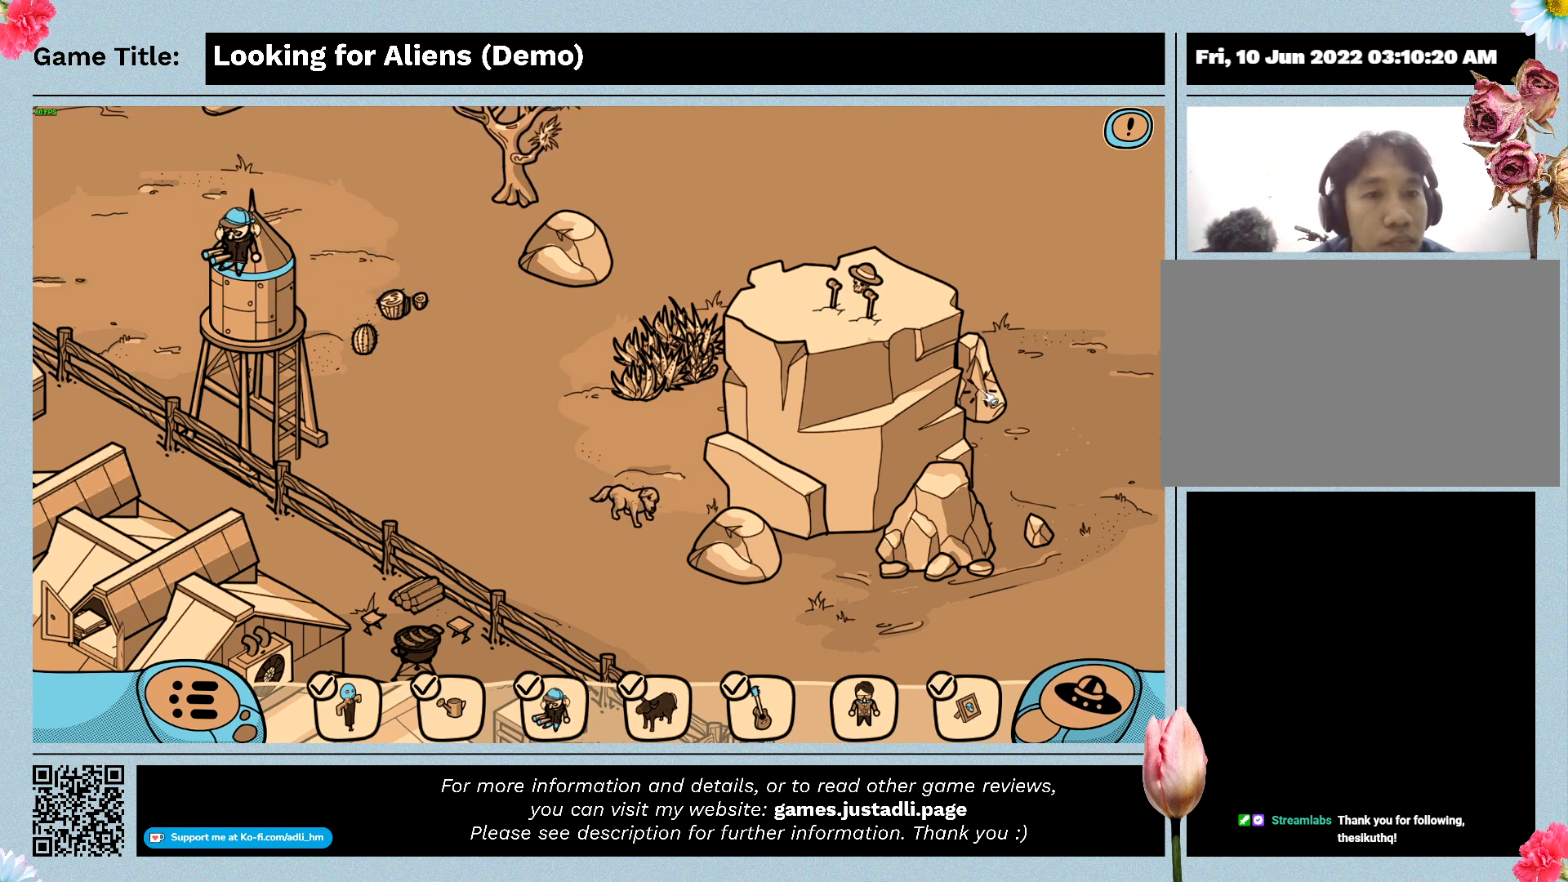
{"keys": [], "mouse": [], "events": [[67, "mouse_left", "up"]]}
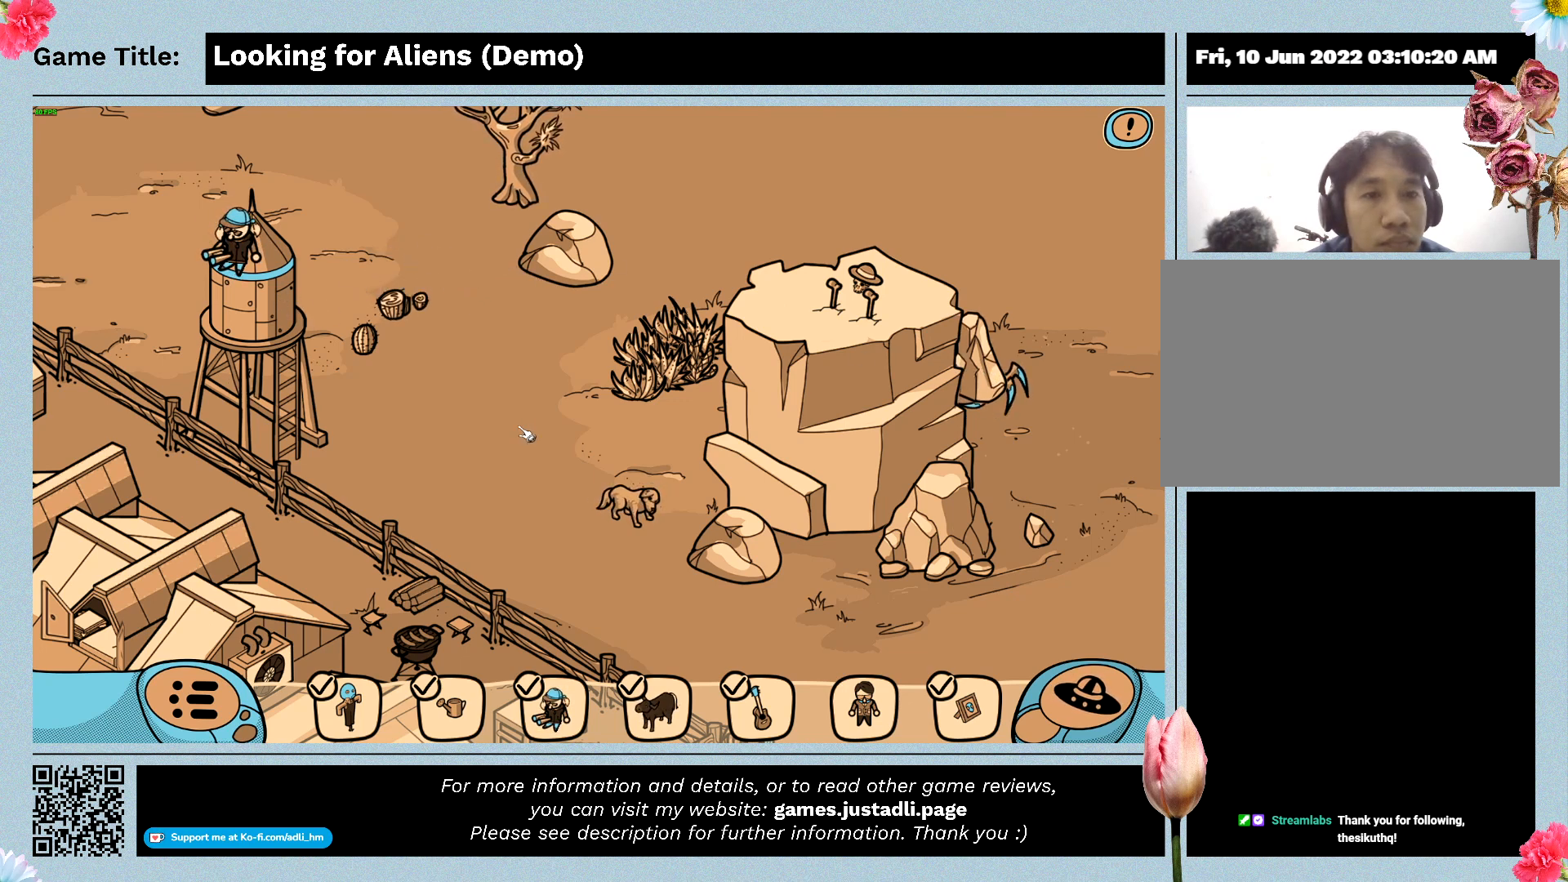
{"keys": [], "mouse": [], "events": []}
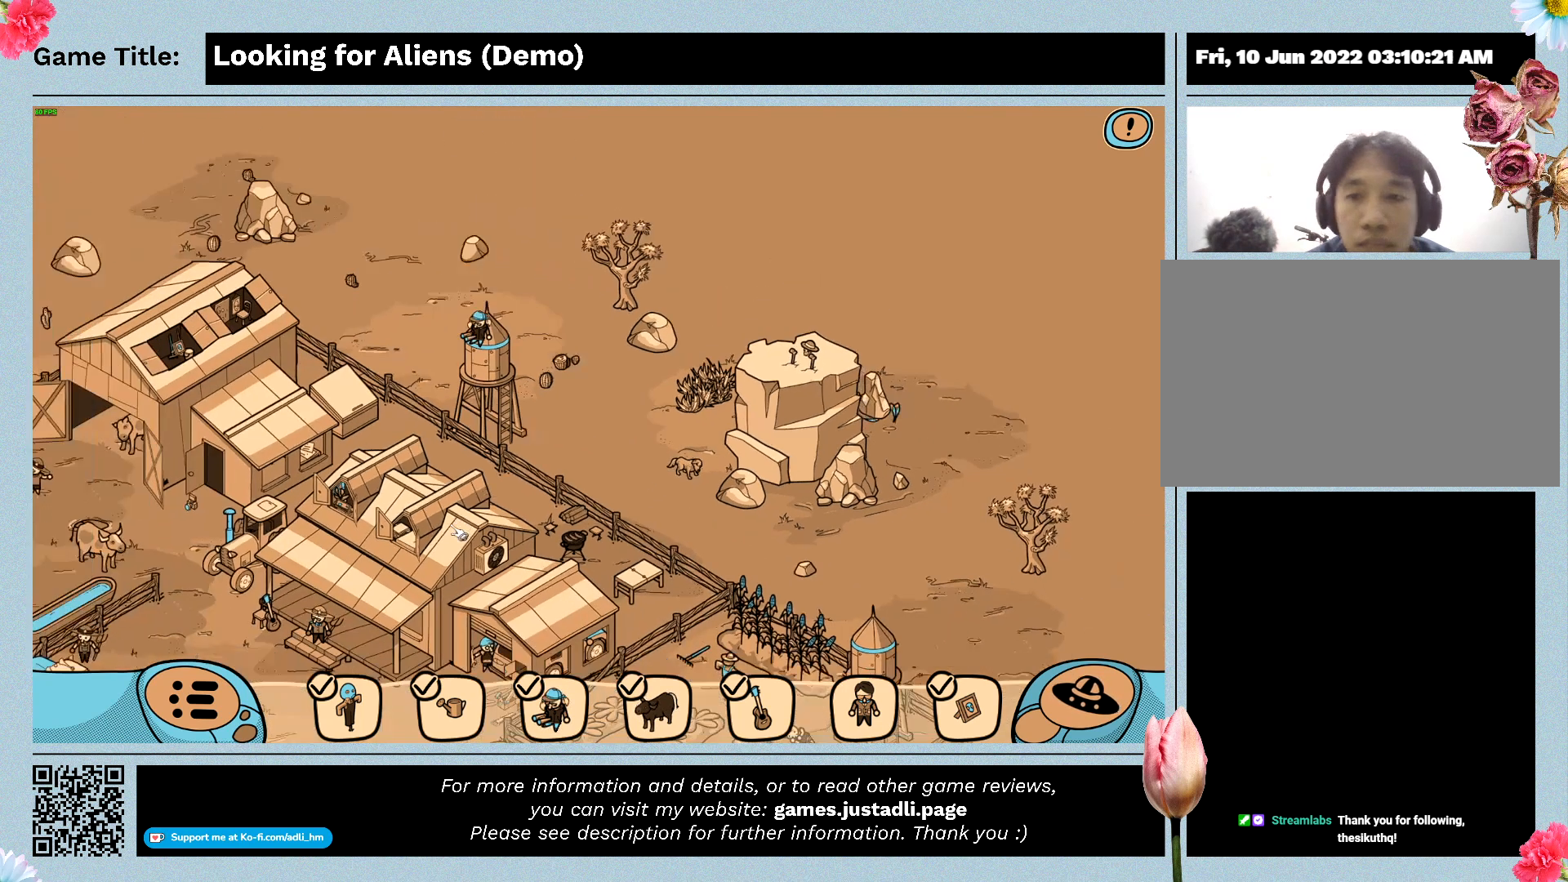
{"keys": [], "mouse": ["left"], "events": [[200, "mouse_left", "down"]]}
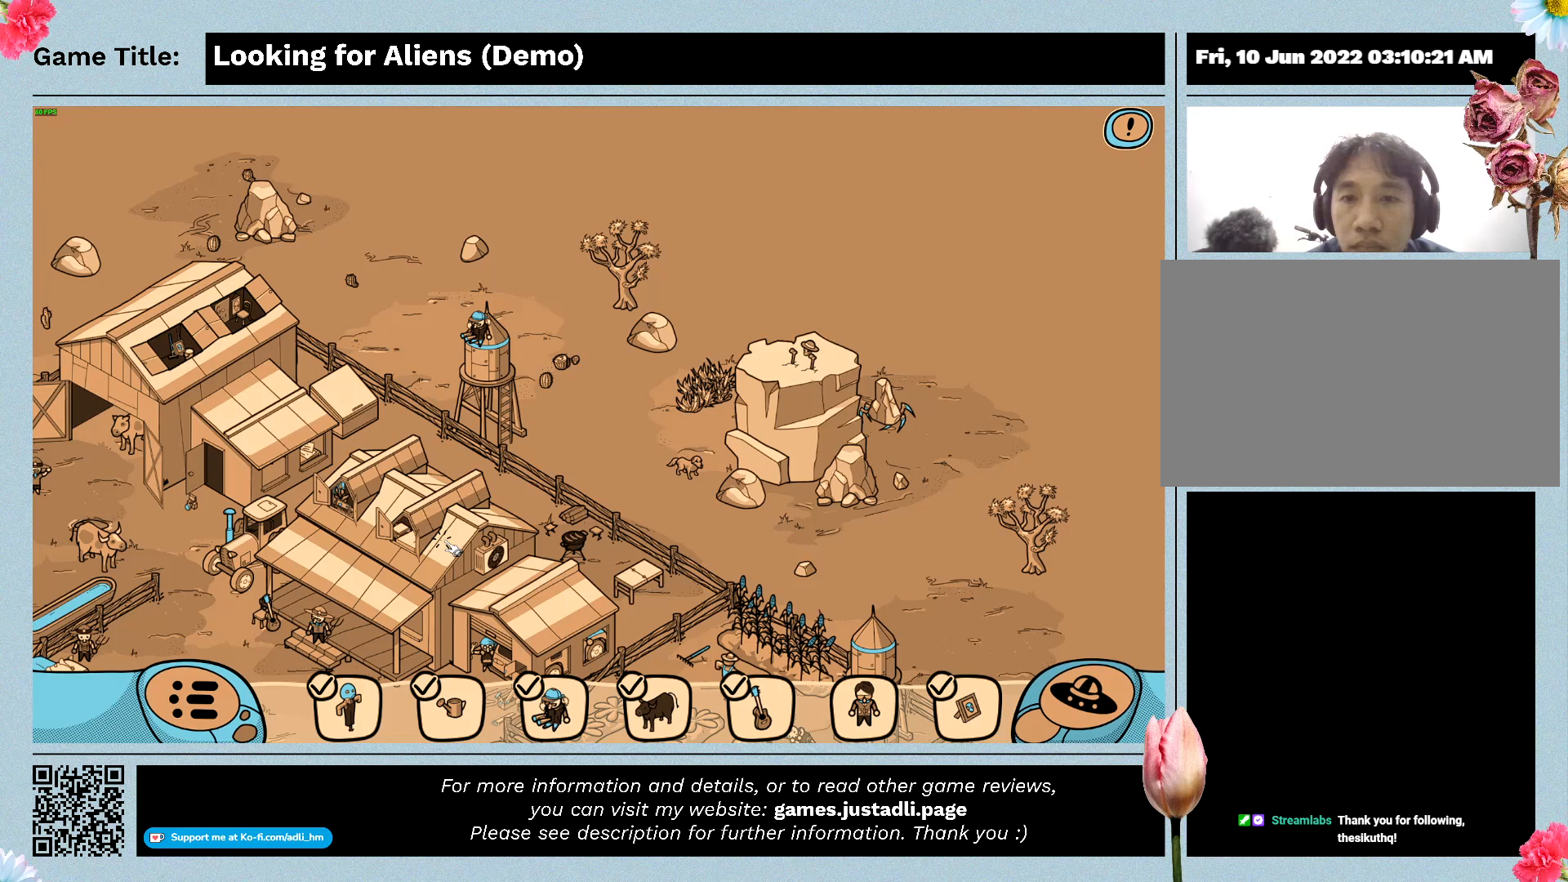
{"keys": [], "mouse": [], "events": [[200, "mouse_left", "up"]]}
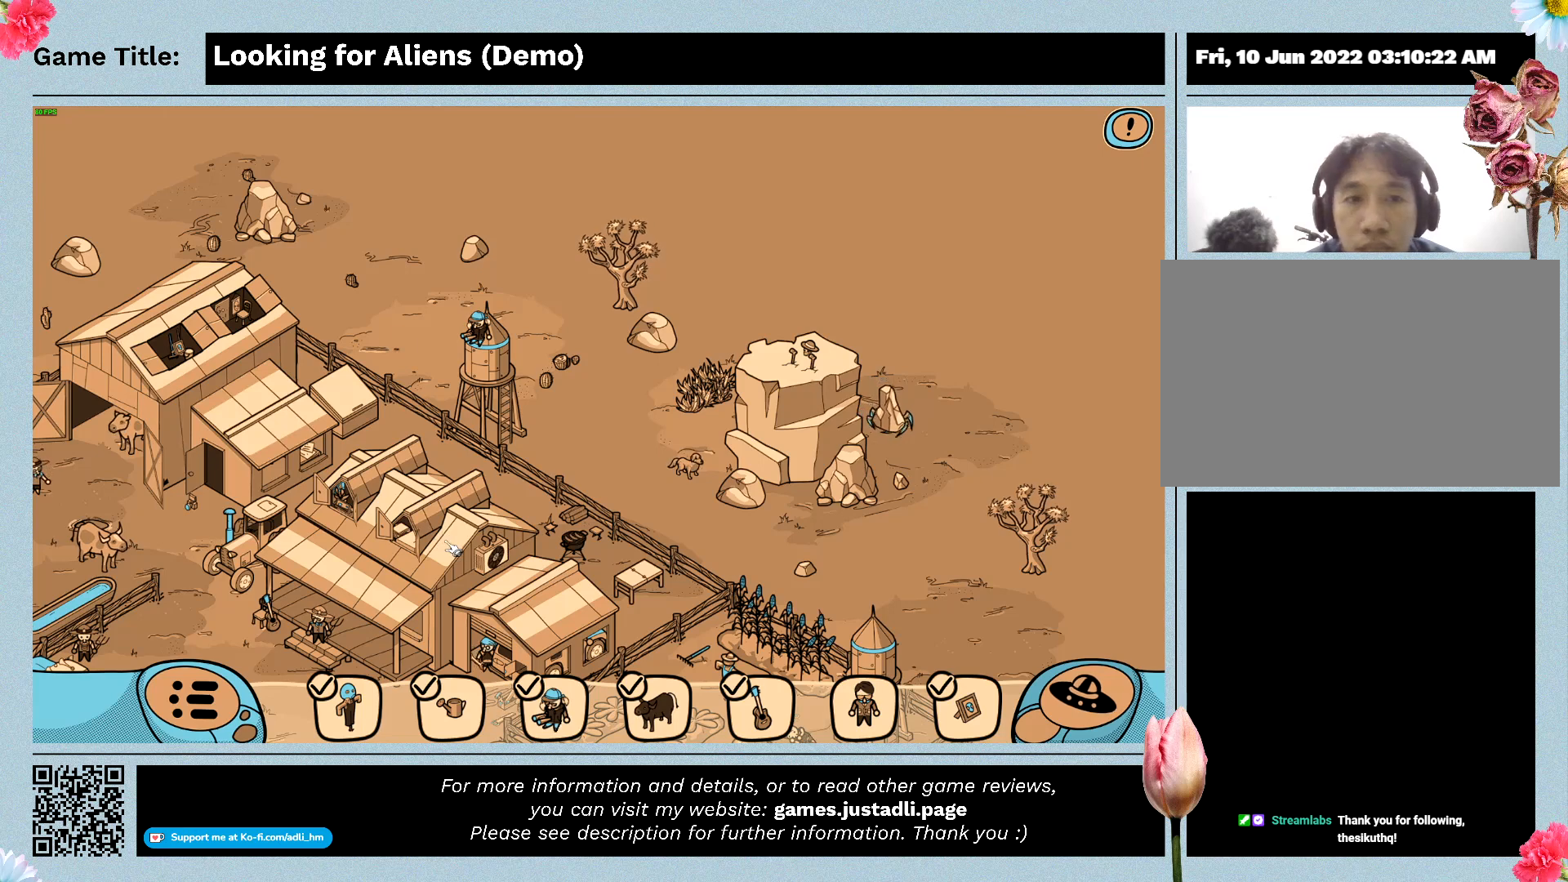
{"keys": [], "mouse": [], "events": []}
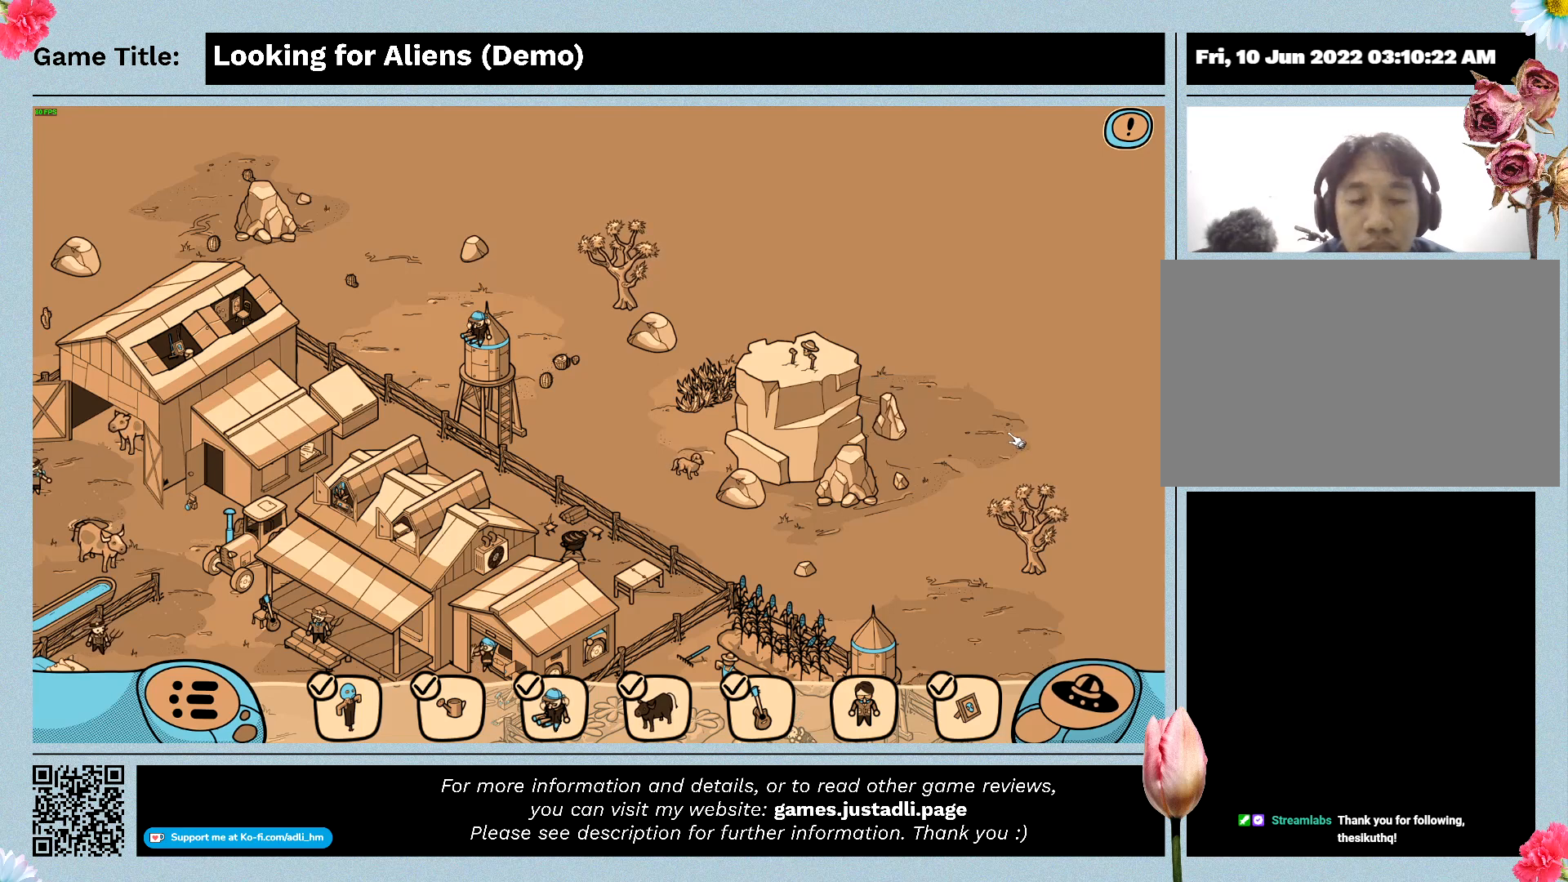
{"keys": [], "mouse": [], "events": []}
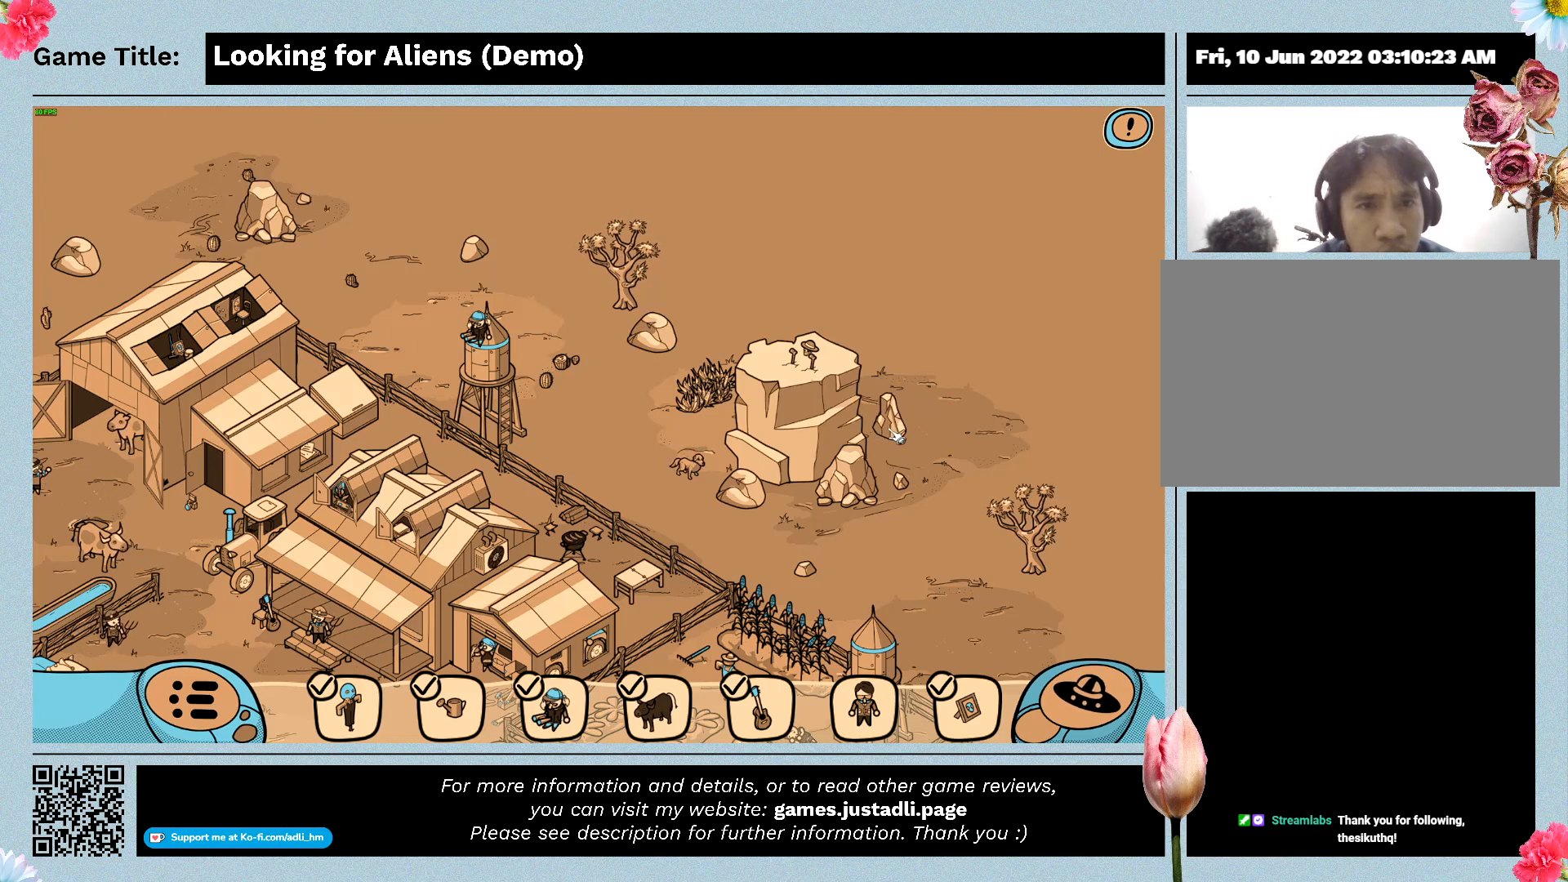
{"keys": [], "mouse": [], "events": [[33, "mouse_left", "down"], [333, "mouse_left", "up"]]}
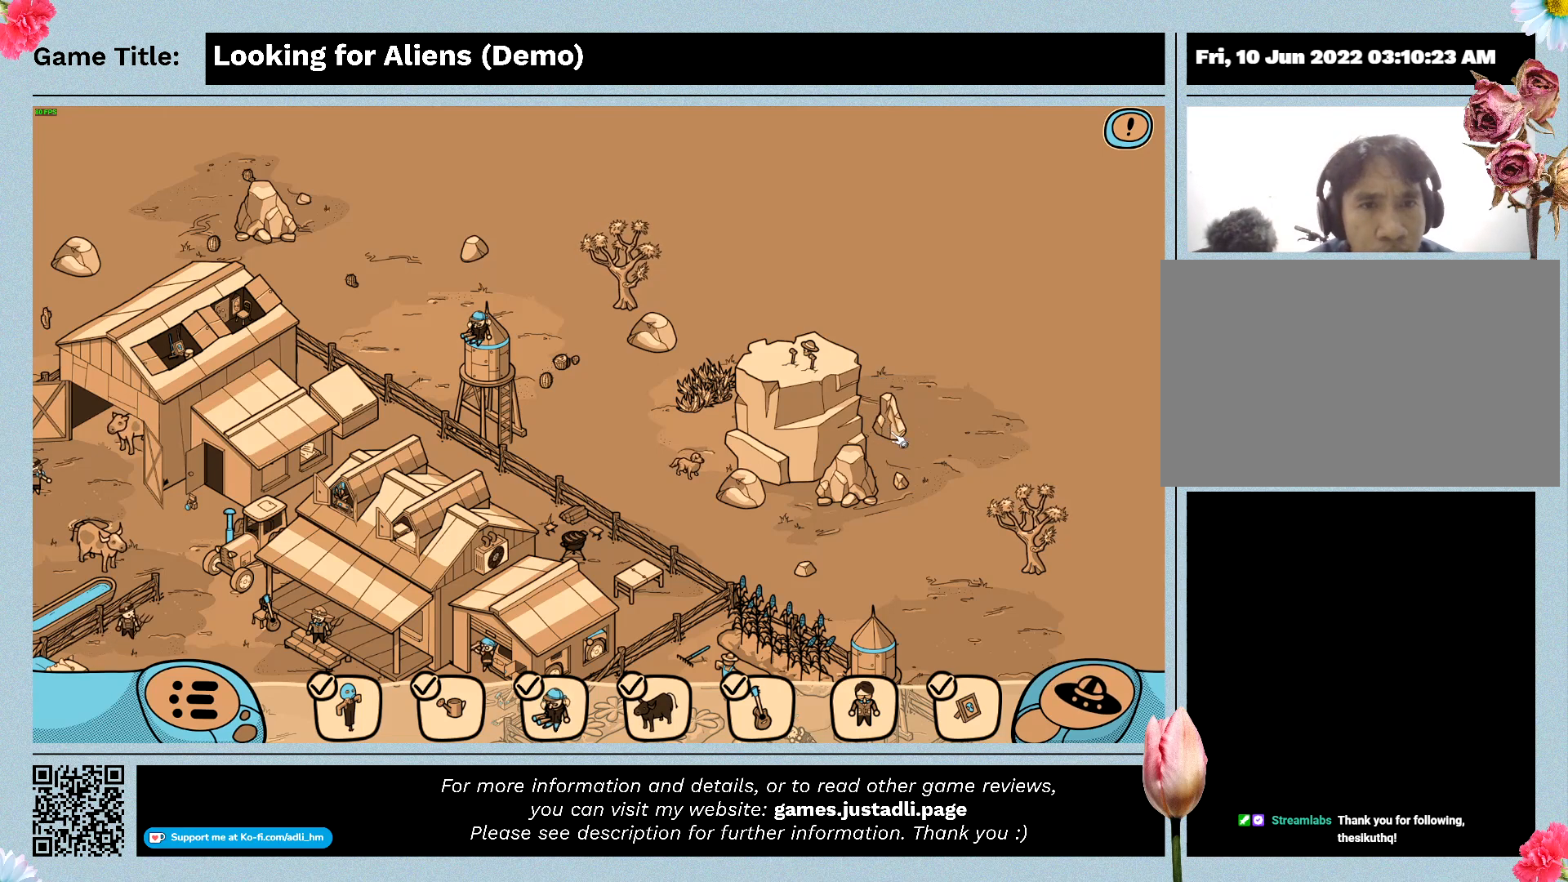
{"keys": [], "mouse": [], "events": []}
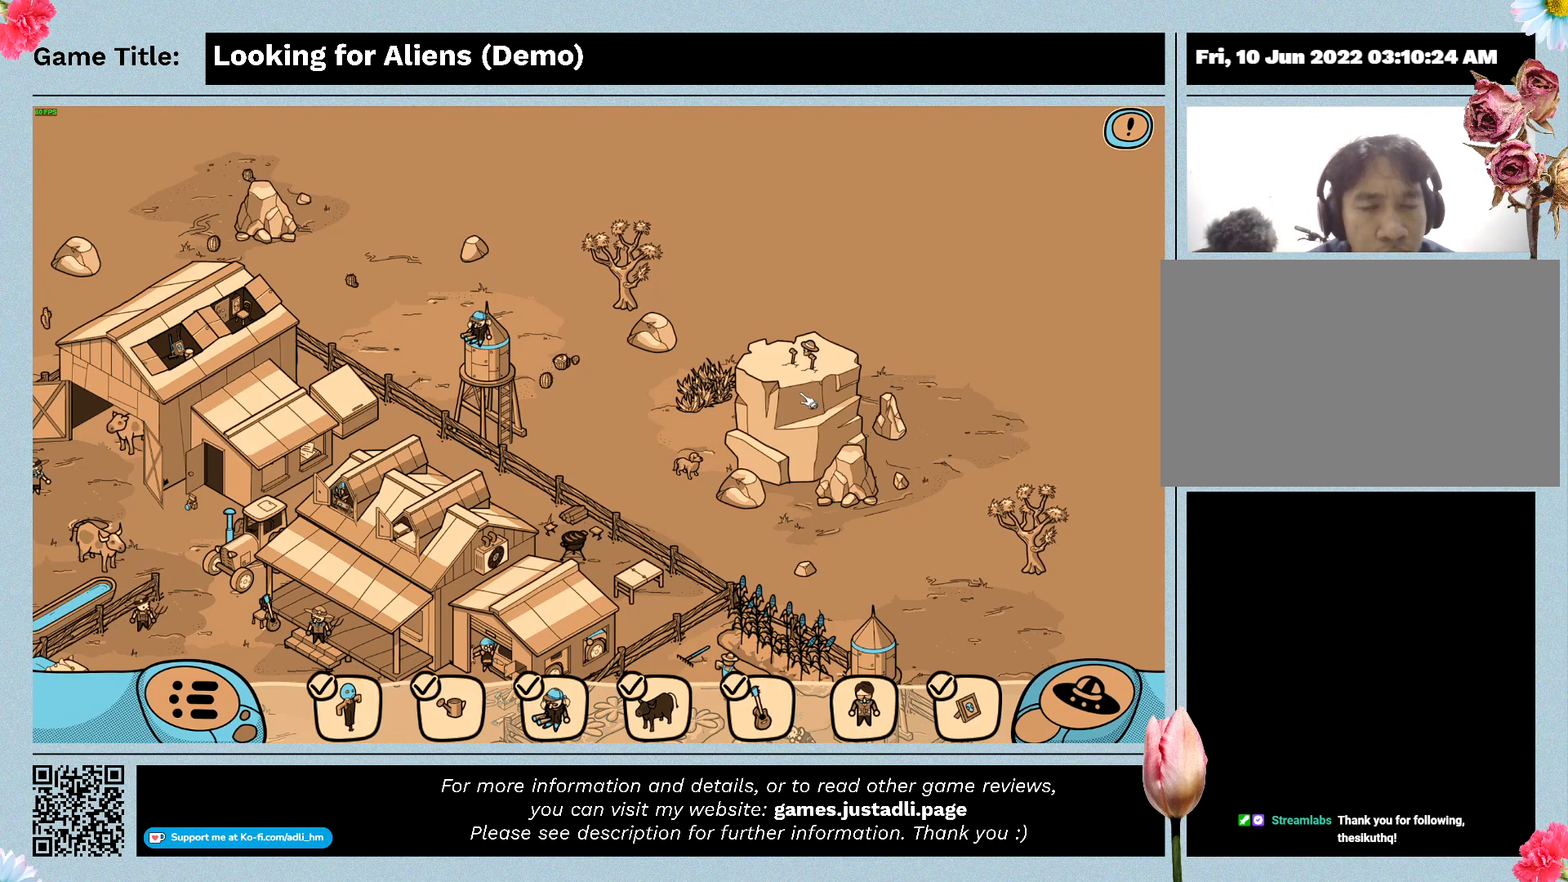
{"keys": [], "mouse": [], "events": [[67, "mouse_left", "down"], [367, "mouse_left", "up"]]}
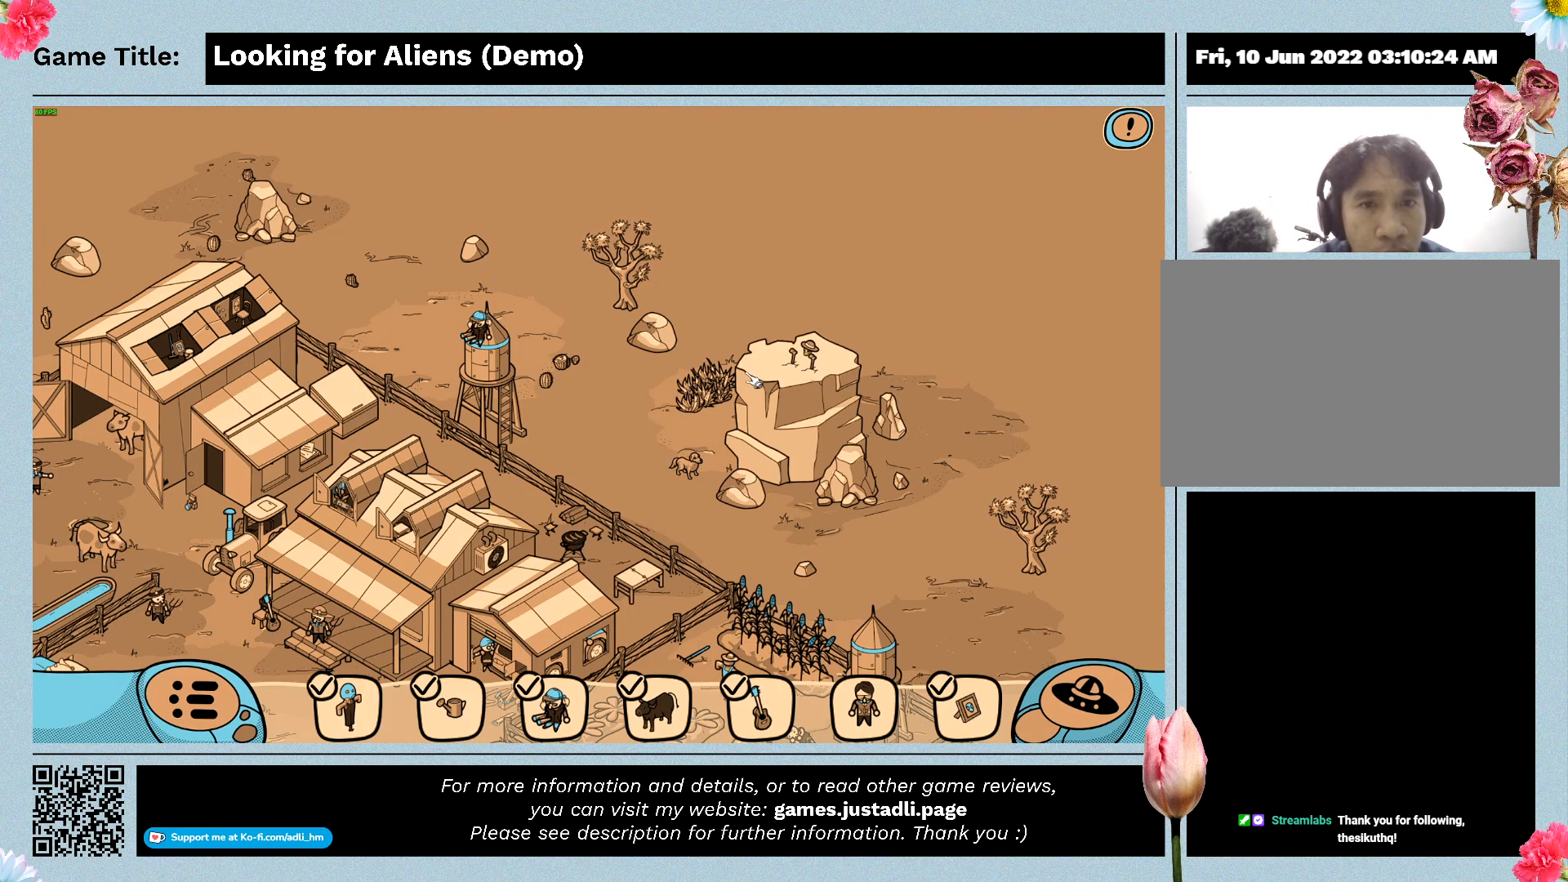
{"keys": [], "mouse": [], "events": []}
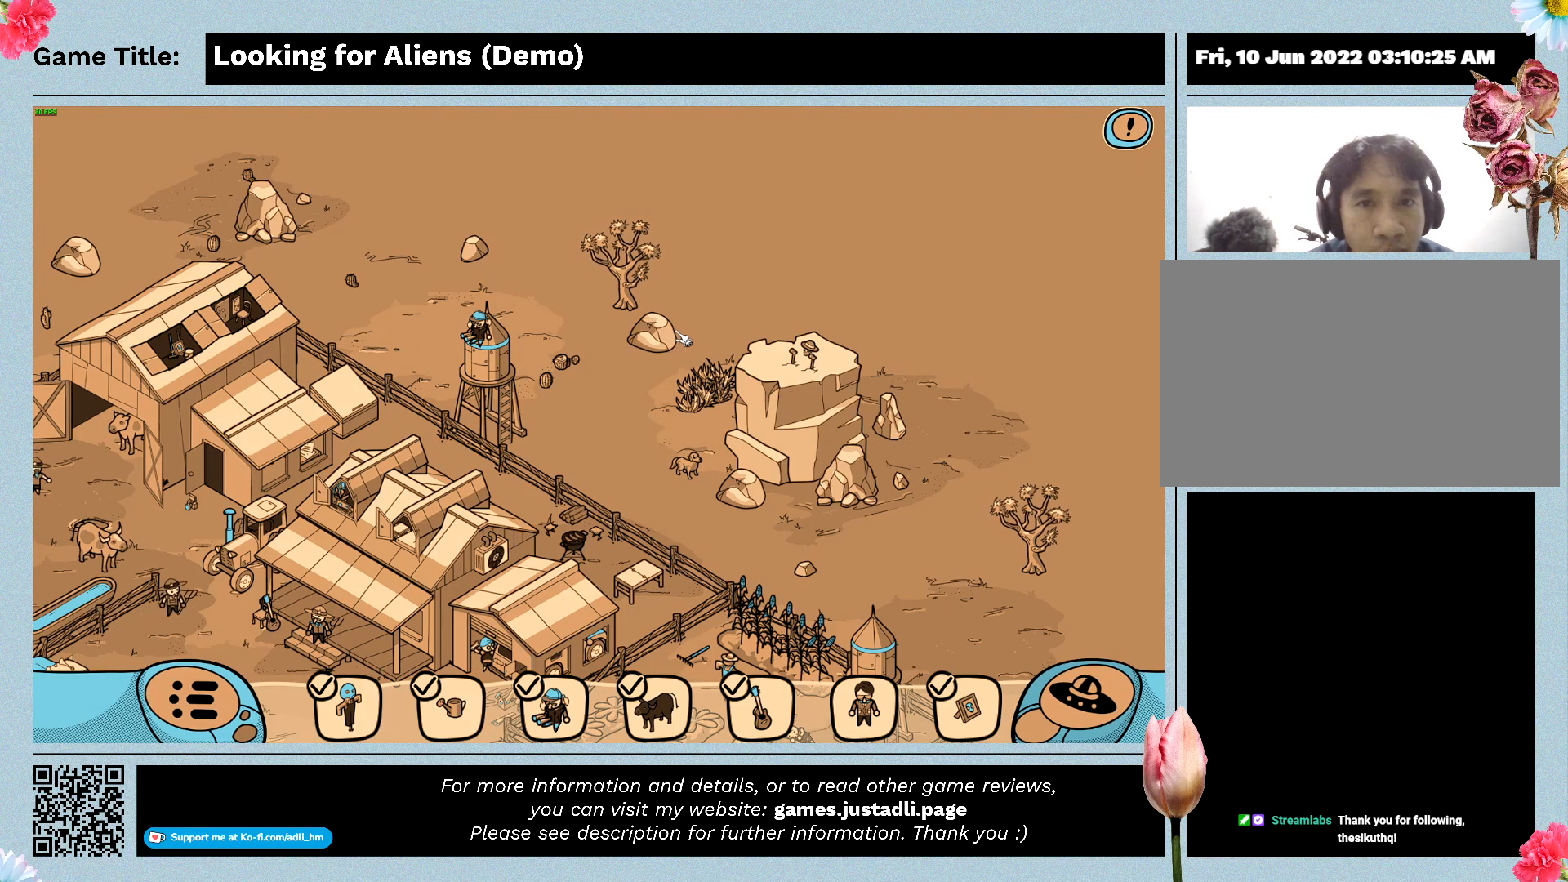
{"keys": [], "mouse": [], "events": []}
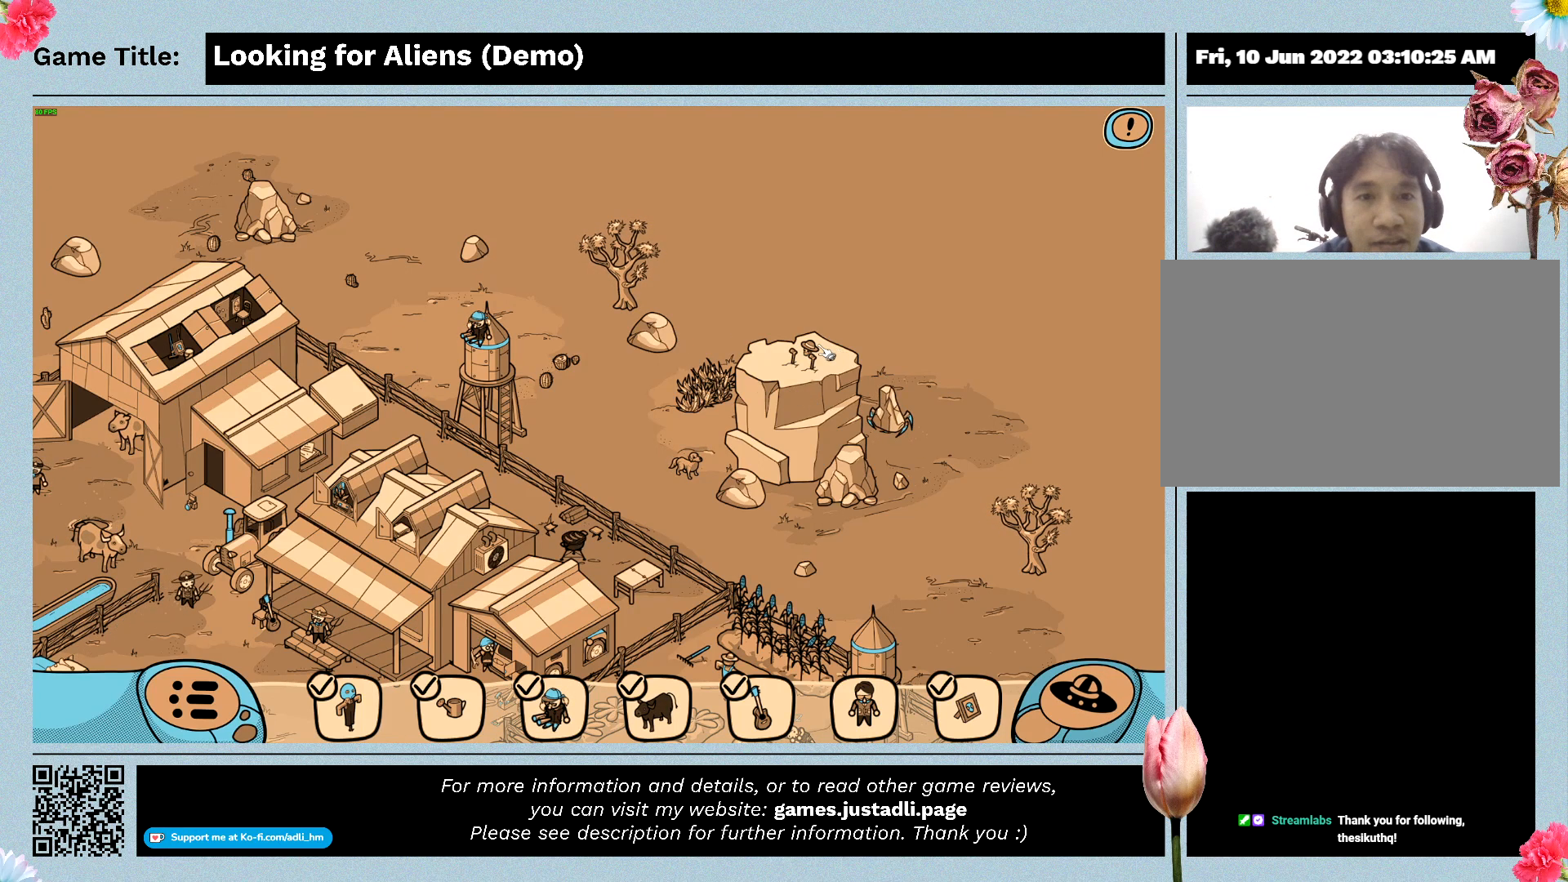
{"keys": [], "mouse": ["left"], "events": [[233, "mouse_left", "down"]]}
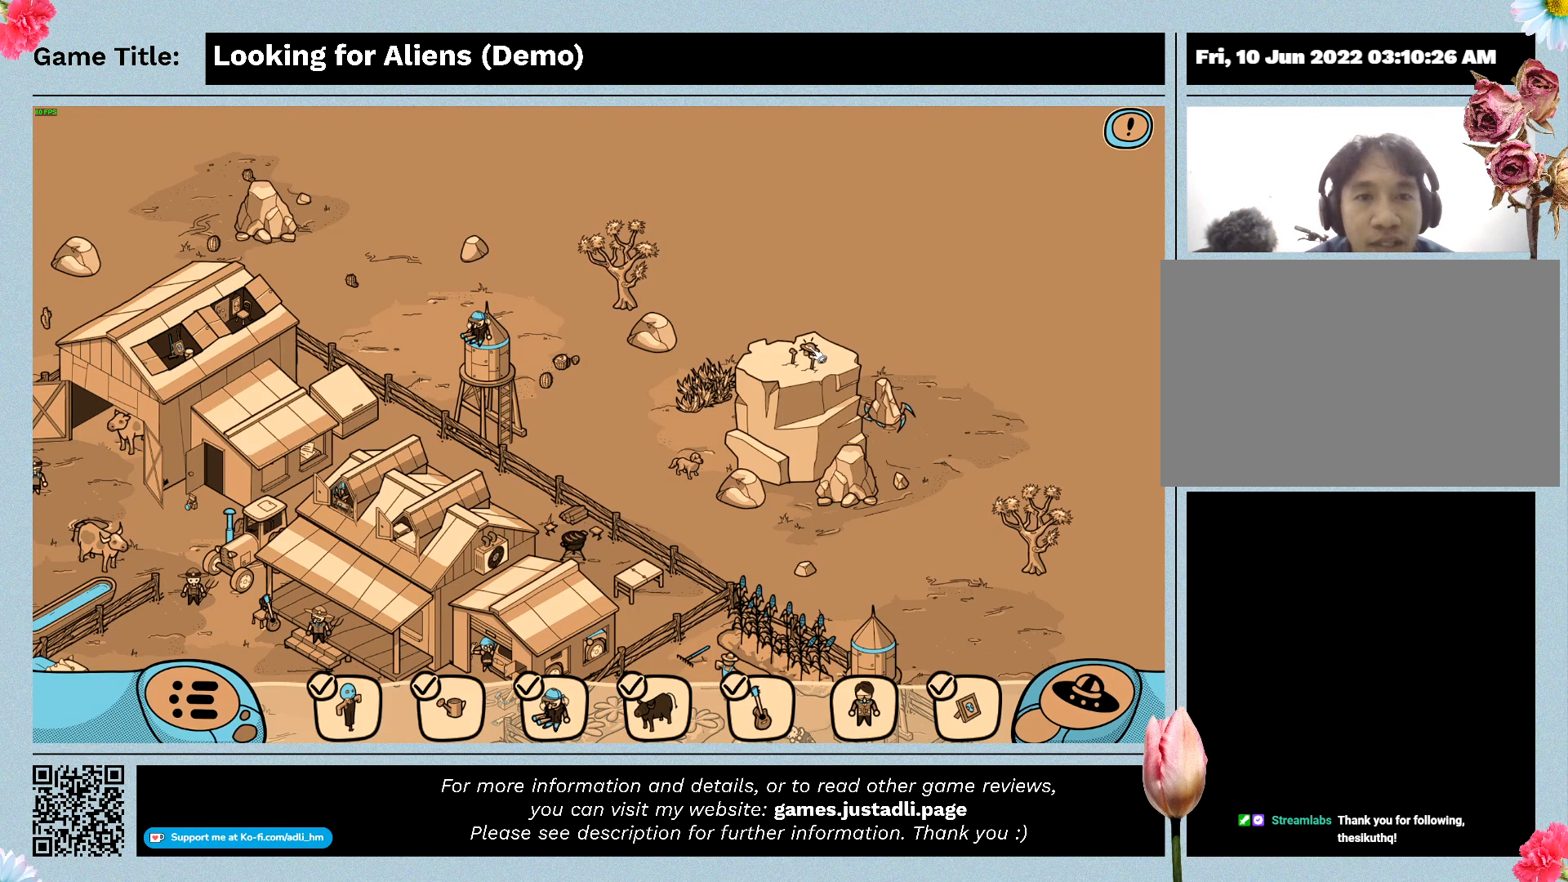
{"keys": [], "mouse": [], "events": [[33, "mouse_left", "up"]]}
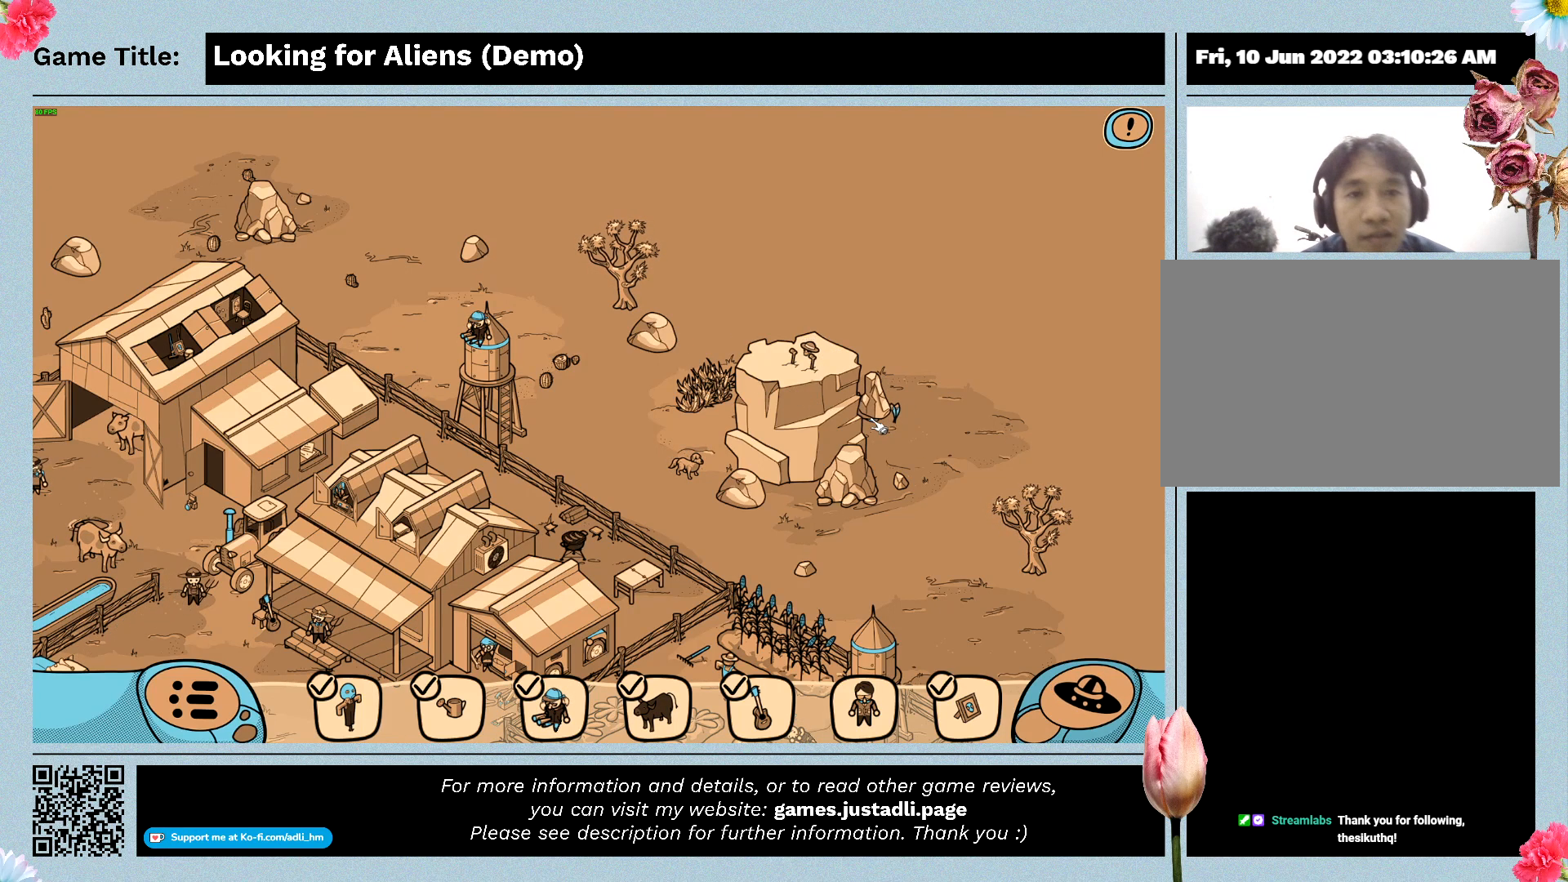
{"keys": [], "mouse": [], "events": []}
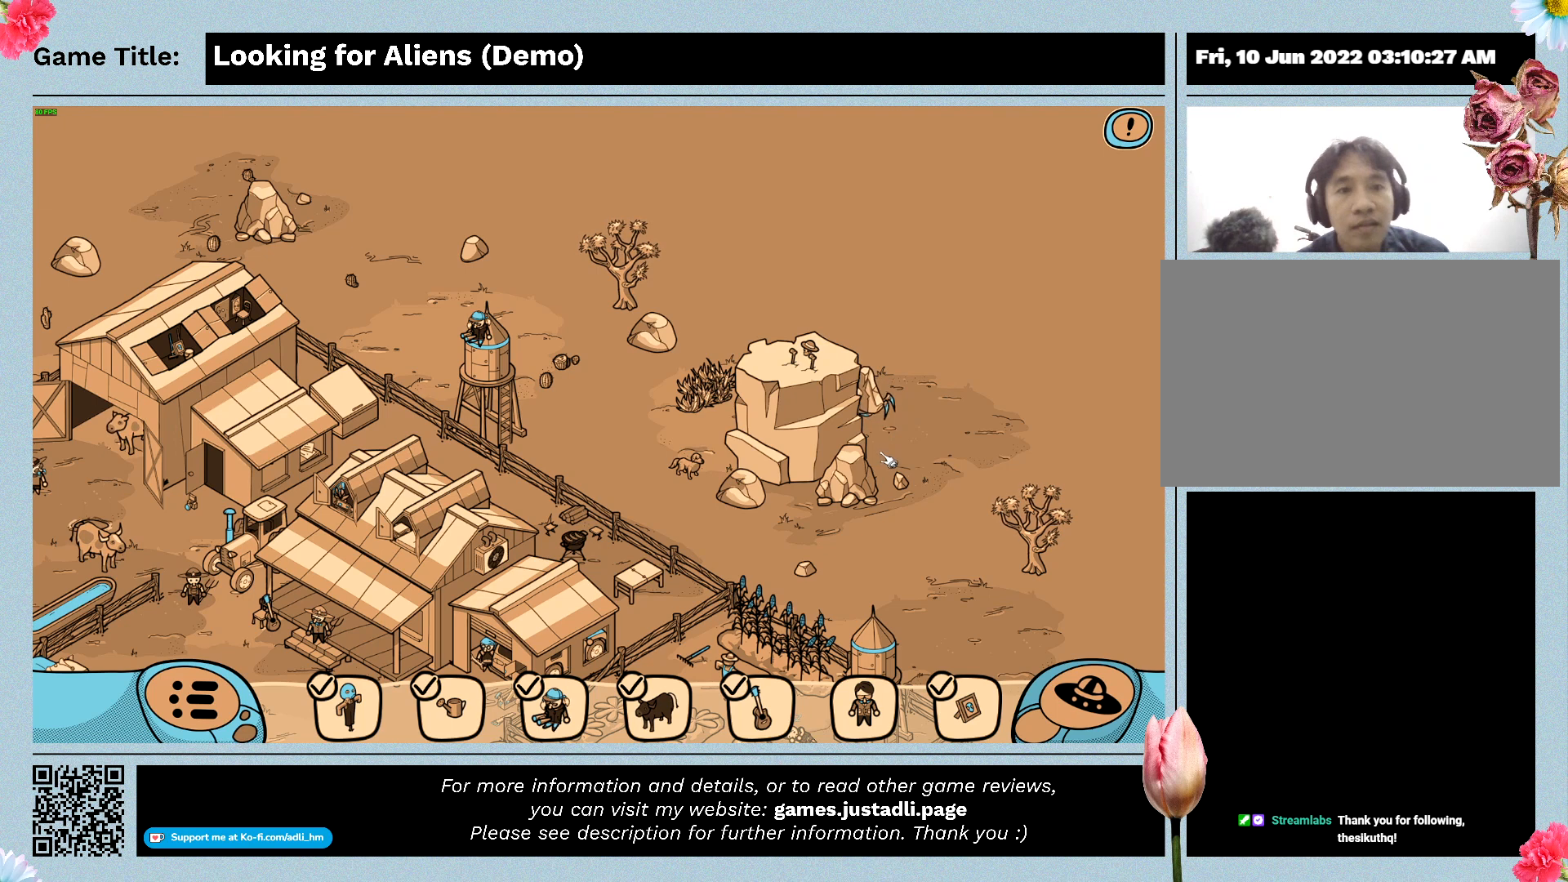
{"keys": [], "mouse": [], "events": []}
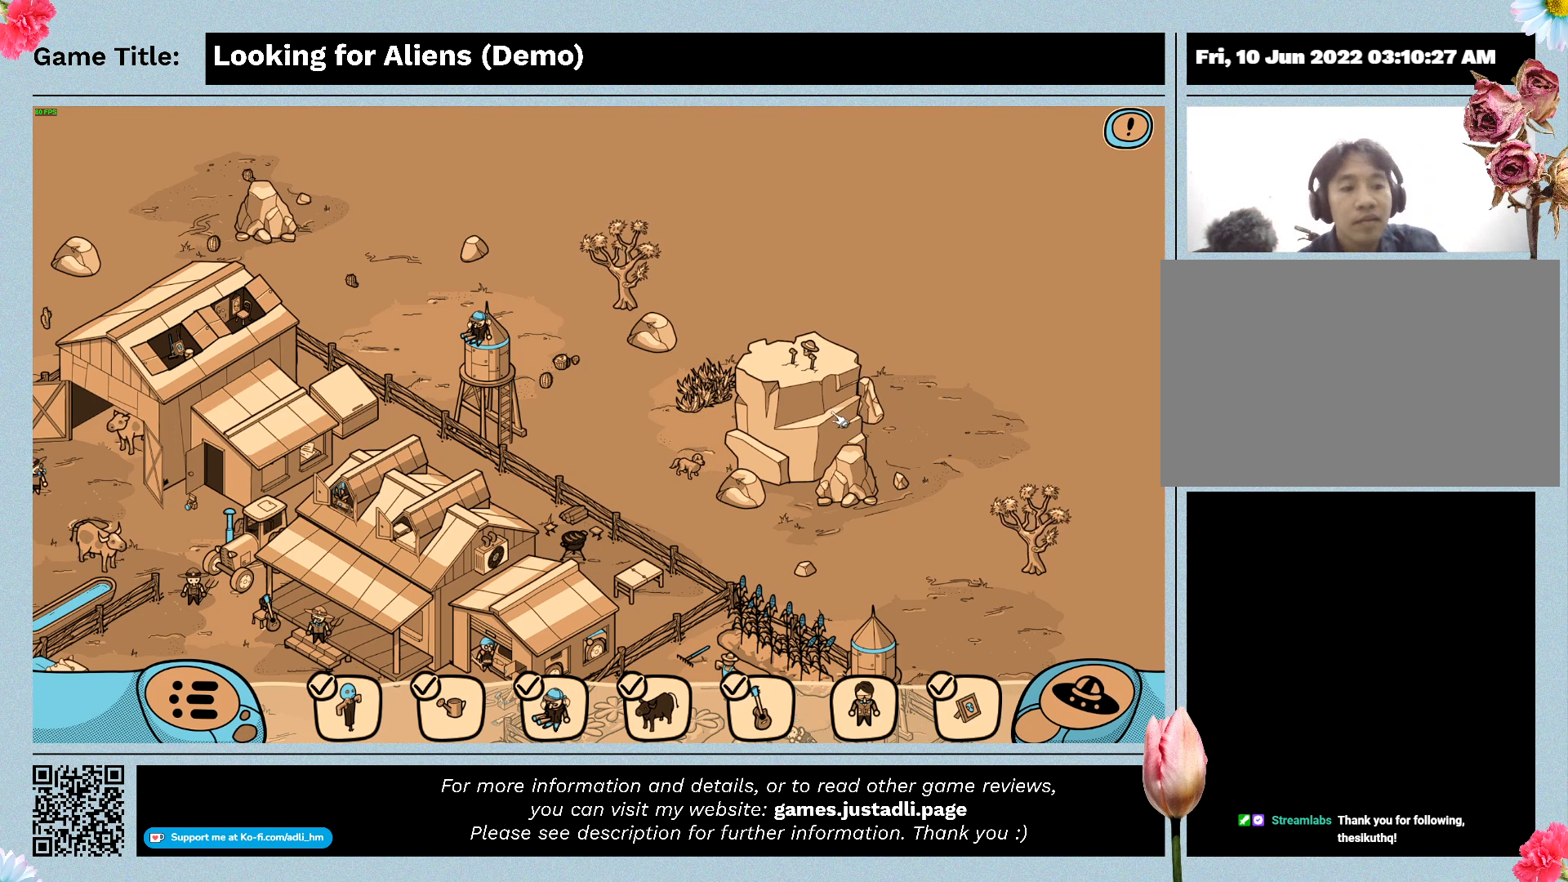
{"keys": [], "mouse": [], "events": []}
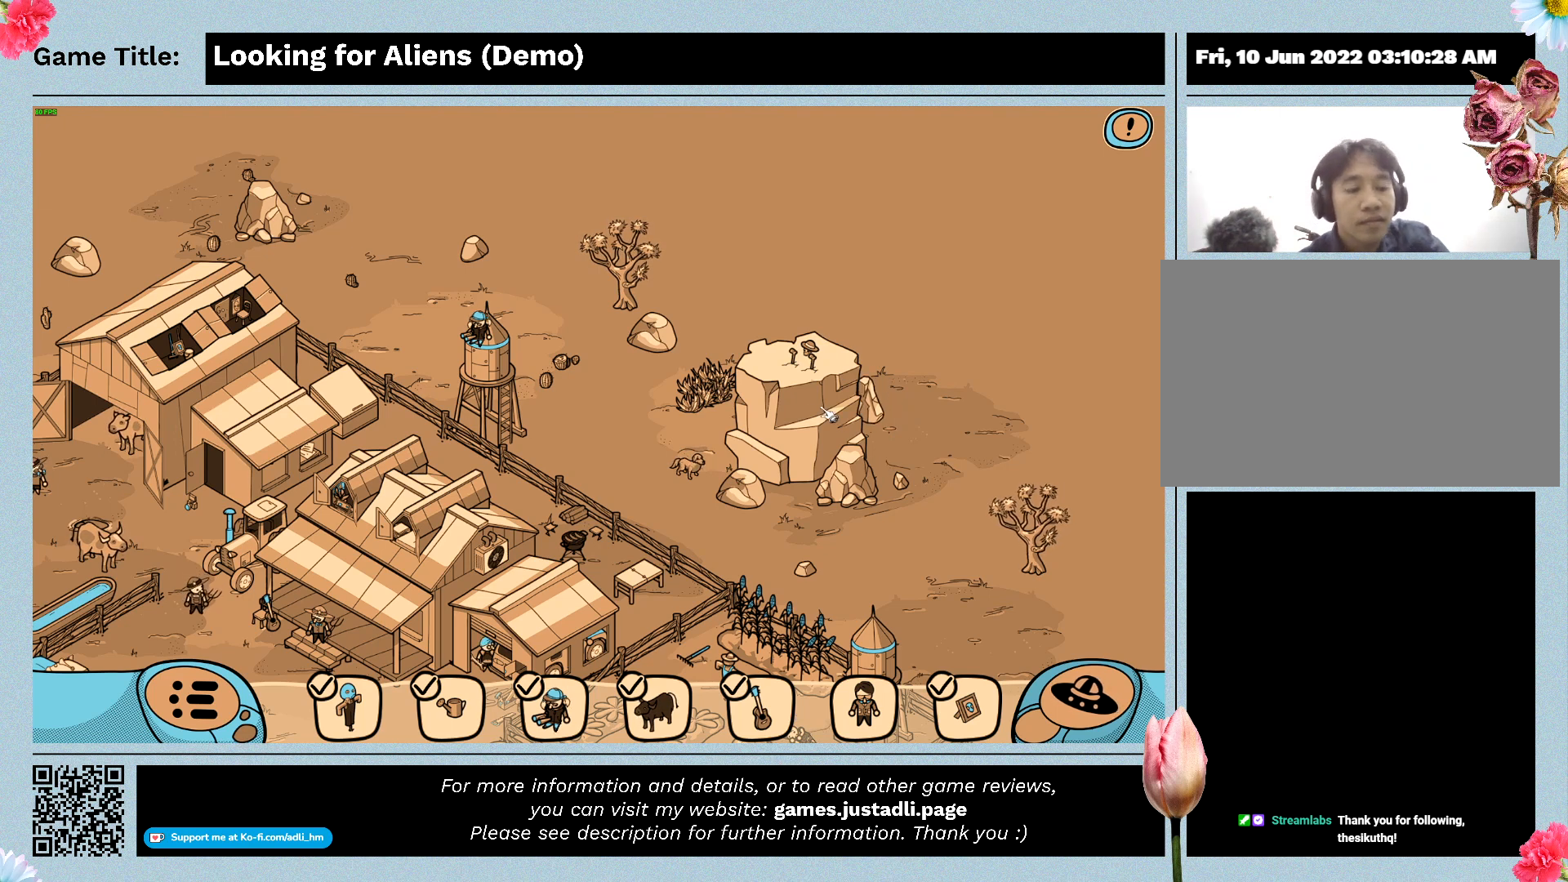
{"keys": [], "mouse": [], "events": []}